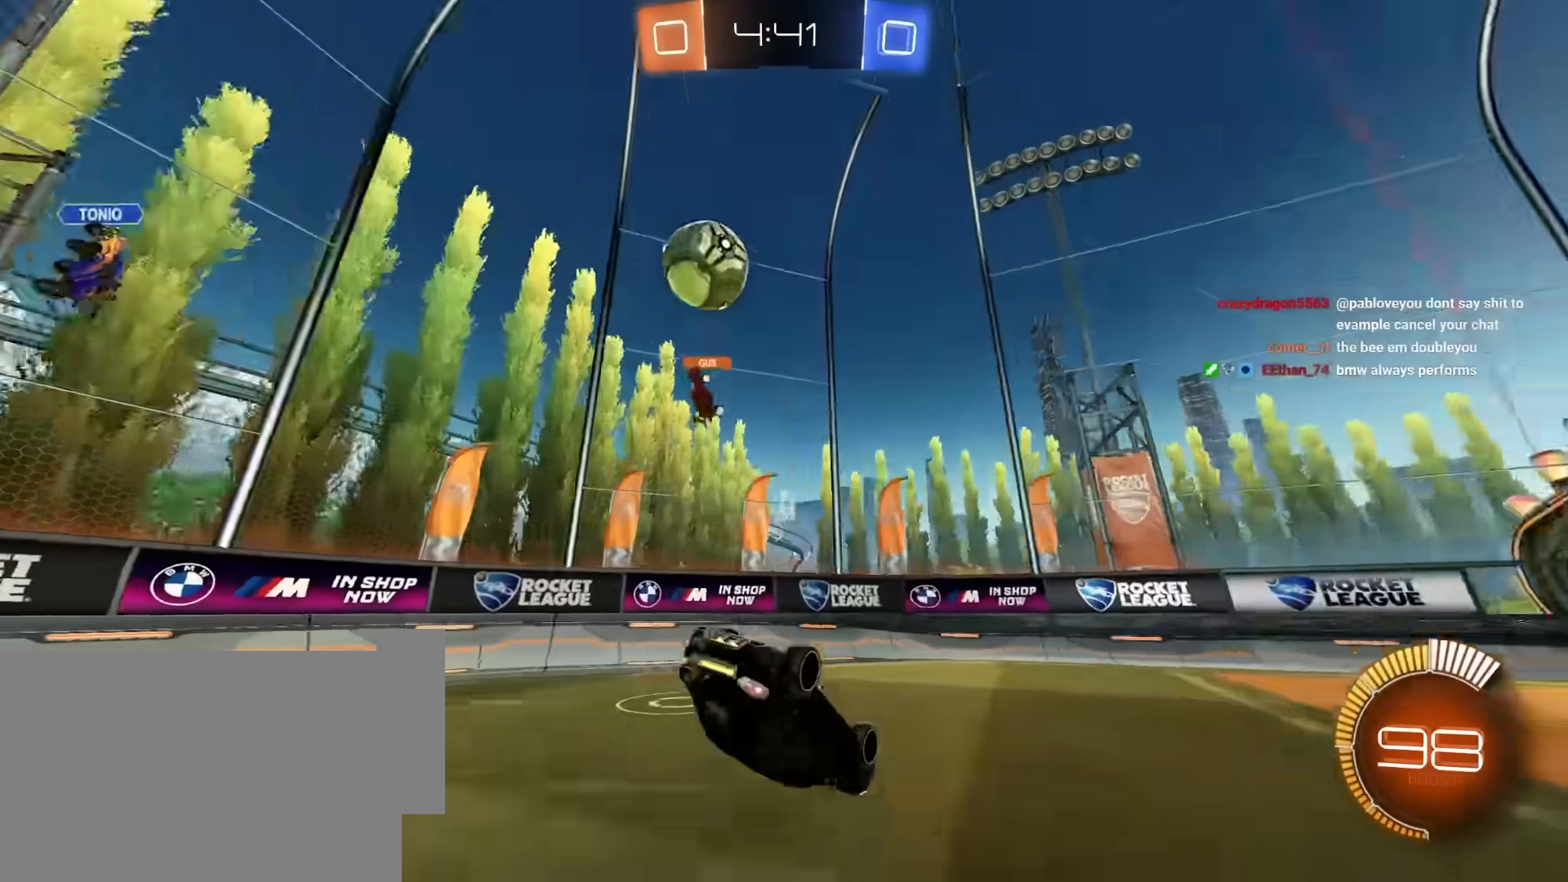
Gameplay with keyboard and mouse; each line is a JSON object with the keys and mouse buttons held at the frame after it. "events" lists presses ("down") and releases ("up") of "1", "2", "3", "4", "5", "a", "alt", "c", "caps_lock", "ctrl", "d", "e", "f", "g", "q", "r", "s", "shift", "space", "t", "tab", "v", "w", "x", "z", "mouse_left", "mouse_wheel" and "mouse_right" between this image and that frame as [ms after this image, input, new state], when the widget could be followed in between. "mouse_left", "mouse_wheel", "mouse_right" = the "left", "wheel", "right" buttons of the "mouse" list. No other keys are recorded. "wheel" means that the mouse wheel is clicked or scrolled. "mouse_move" is the direction in which the mouse moves at that frame (one of eight, or "still"), when it could be read.
{"keys": [], "mouse": [], "mouse_move": "still", "events": [[150, "d", "down"], [333, "d", "up"], [383, "e", "up"]]}
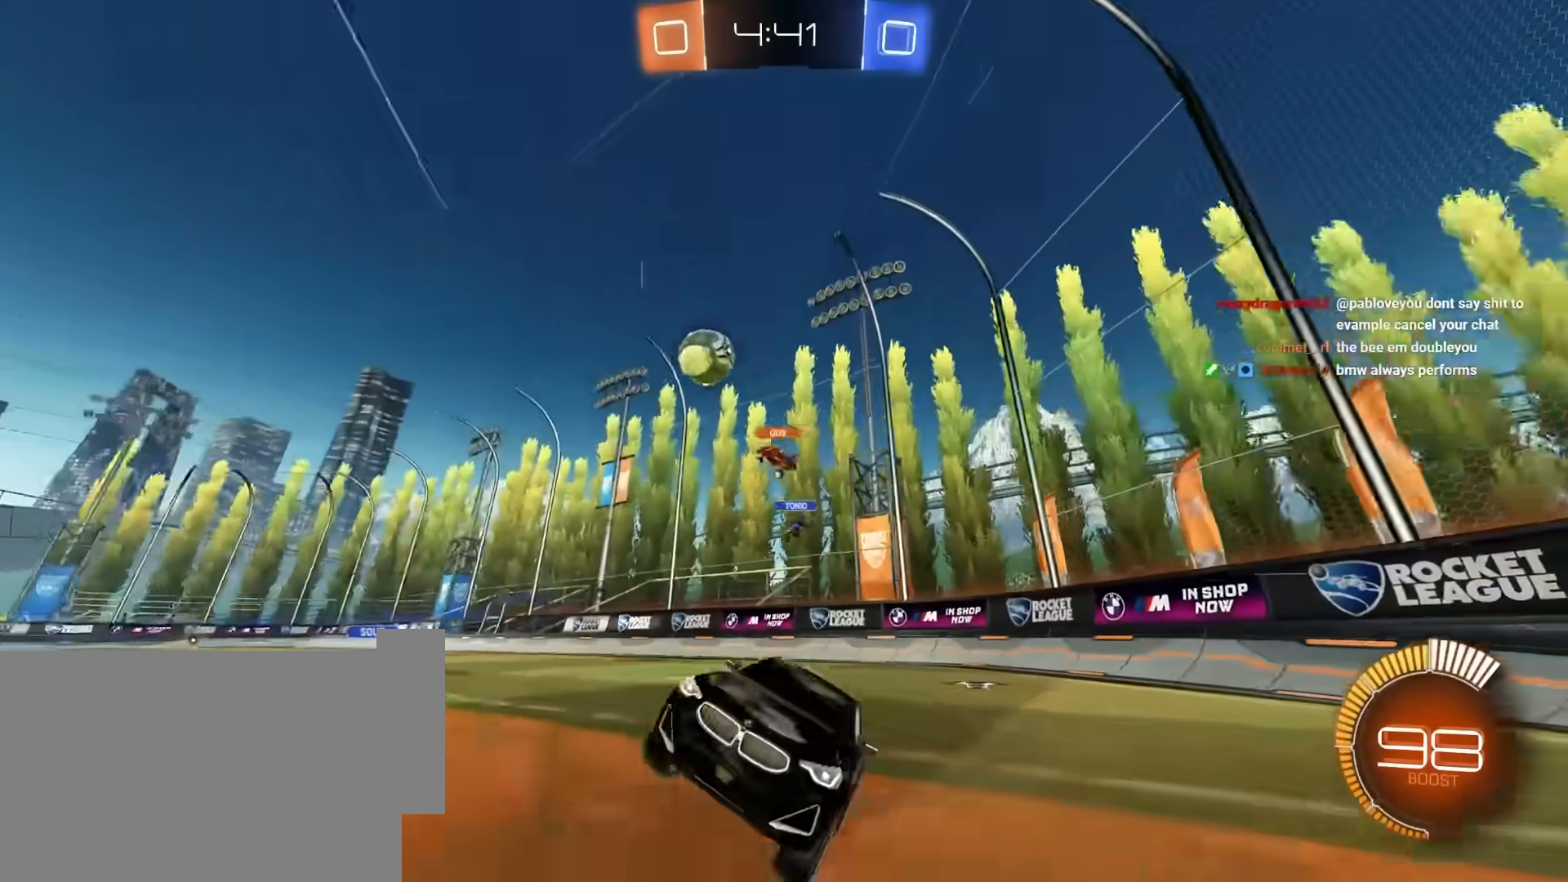
{"keys": ["d"], "mouse": [], "mouse_move": "still", "events": [[67, "d", "down"], [117, "w", "down"], [450, "w", "up"]]}
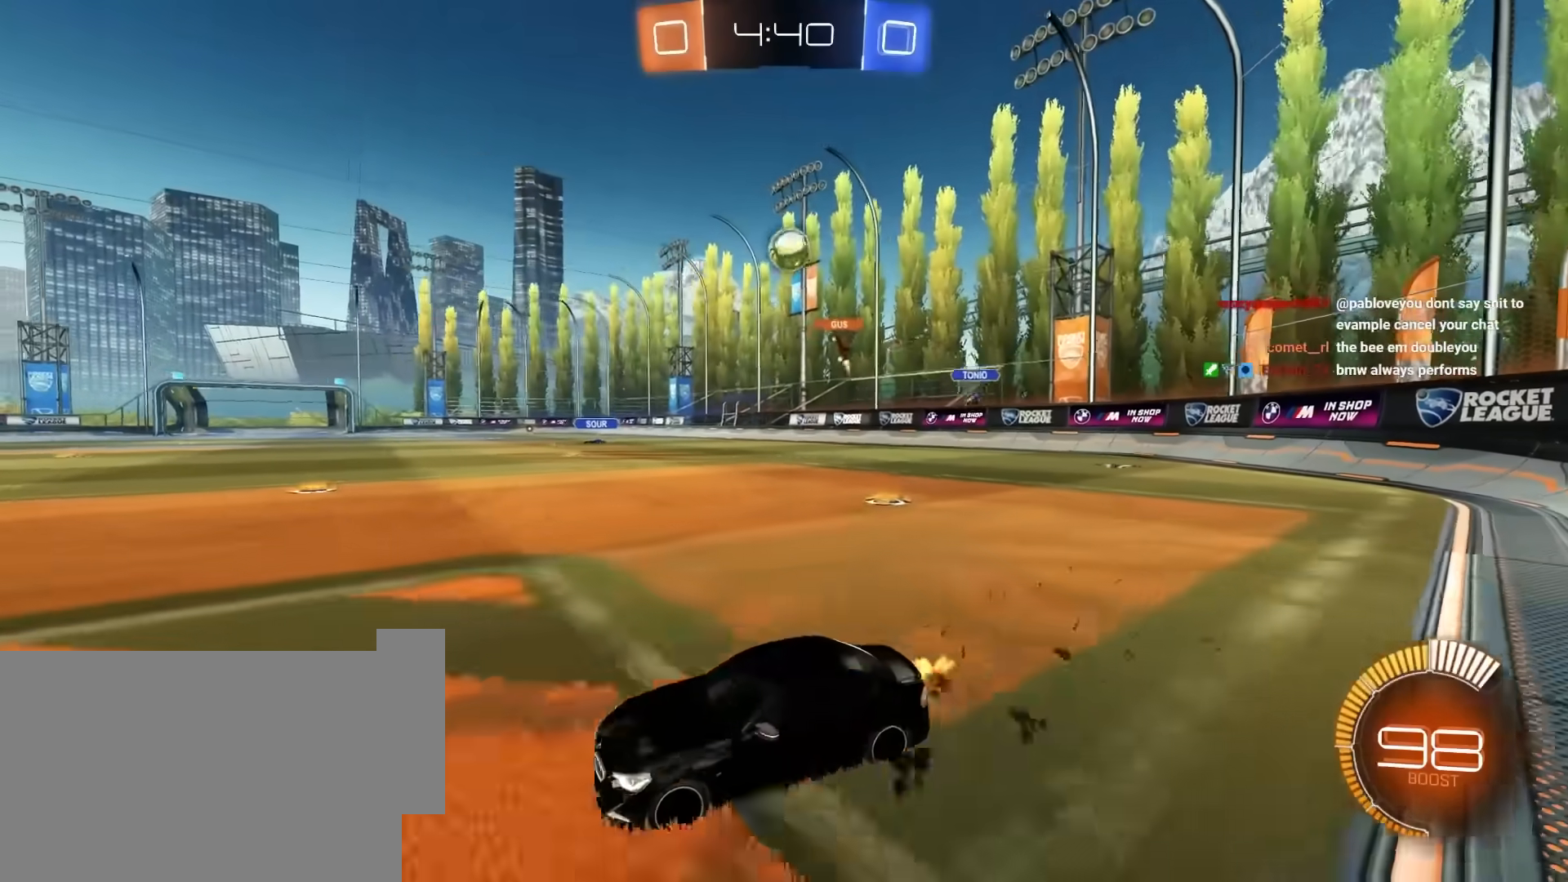
{"keys": ["d", "w"], "mouse": ["left"], "mouse_move": "still", "events": [[33, "e", "down"], [33, "w", "down"], [83, "e", "up"], [133, "d", "up"], [367, "mouse_left", "down"], [417, "d", "down"]]}
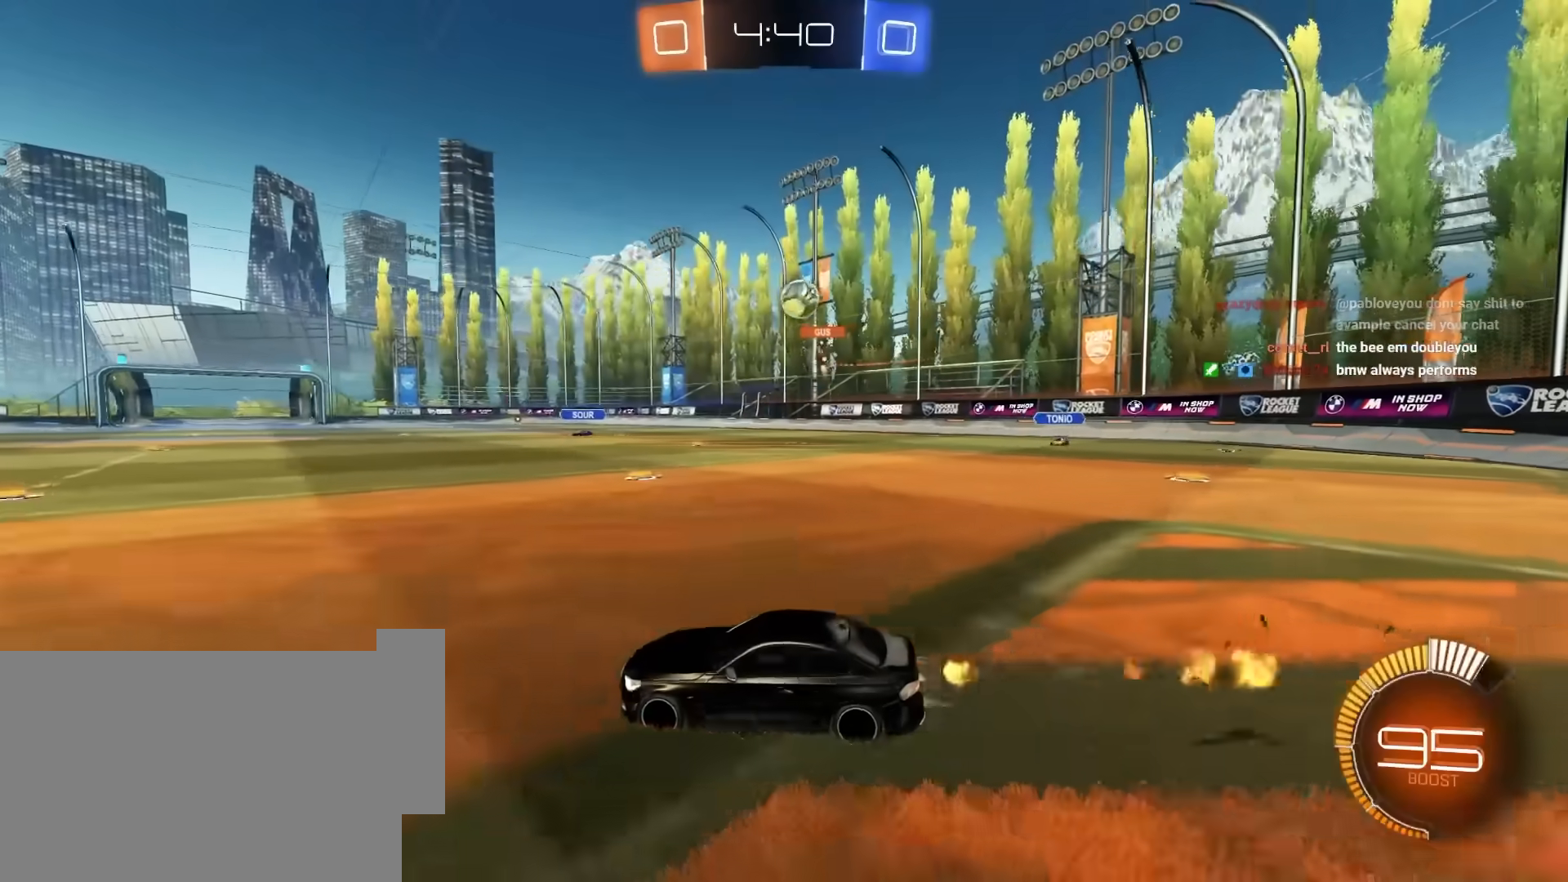
{"keys": ["w"], "mouse": [], "mouse_move": "still", "events": [[150, "w", "up"], [200, "d", "up"], [200, "mouse_left", "up"], [200, "w", "down"], [300, "a", "down"], [400, "mouse_left", "down"], [450, "a", "up"], [483, "mouse_left", "up"]]}
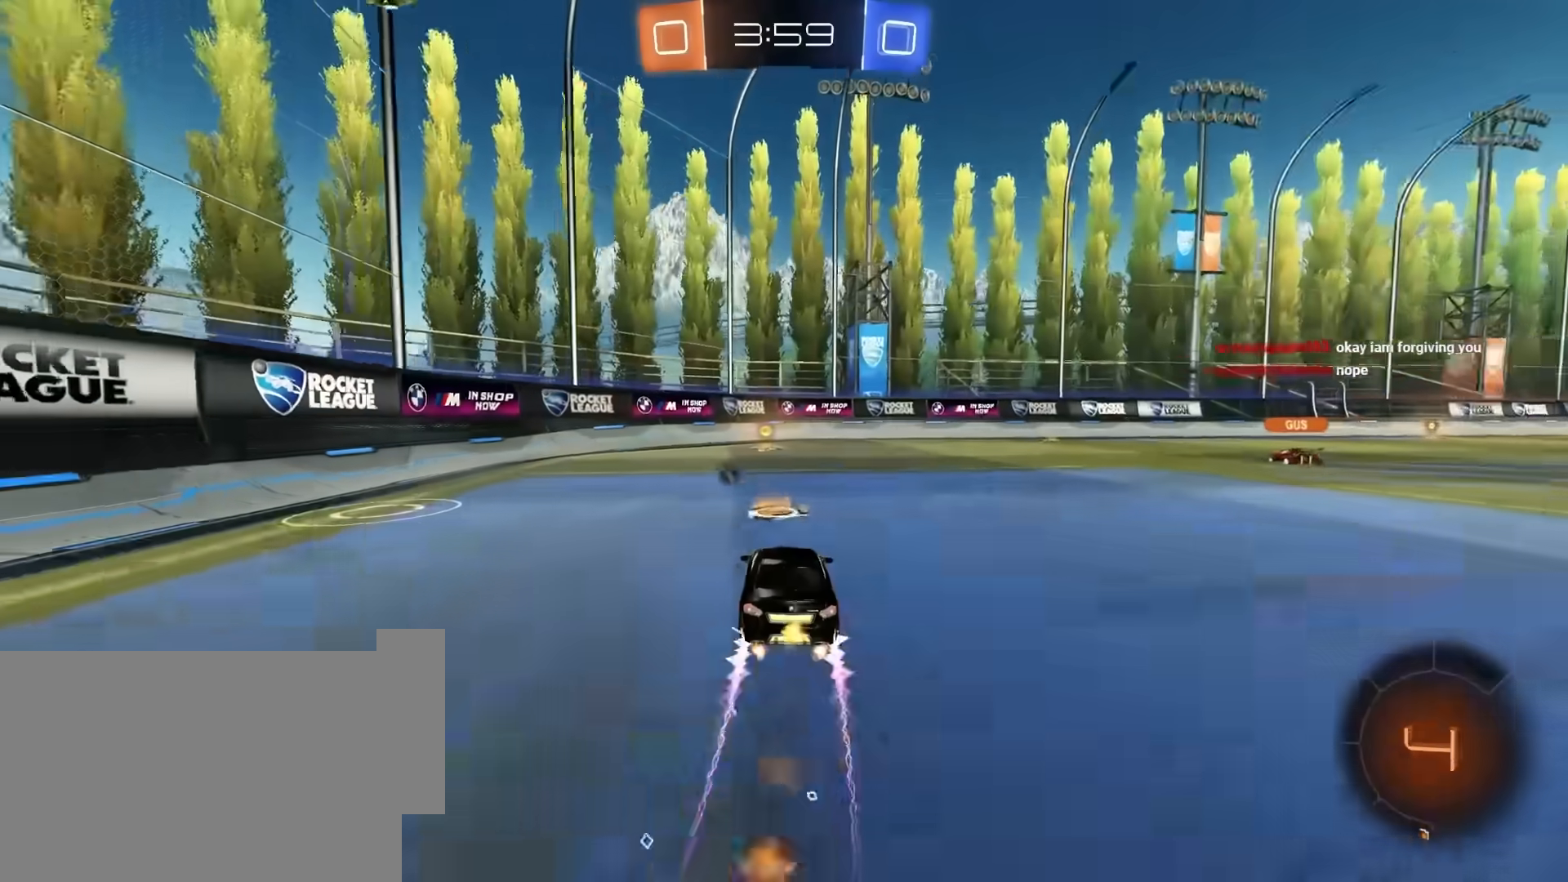
{"keys": ["d"], "mouse": [], "mouse_move": "still", "events": [[33, "a", "down"], [183, "a", "up"], [183, "mouse_left", "down"], [183, "w", "up"], [217, "d", "down"], [267, "e", "down"], [267, "mouse_left", "up"], [267, "space", "down"], [450, "space", "up"], [500, "e", "up"]]}
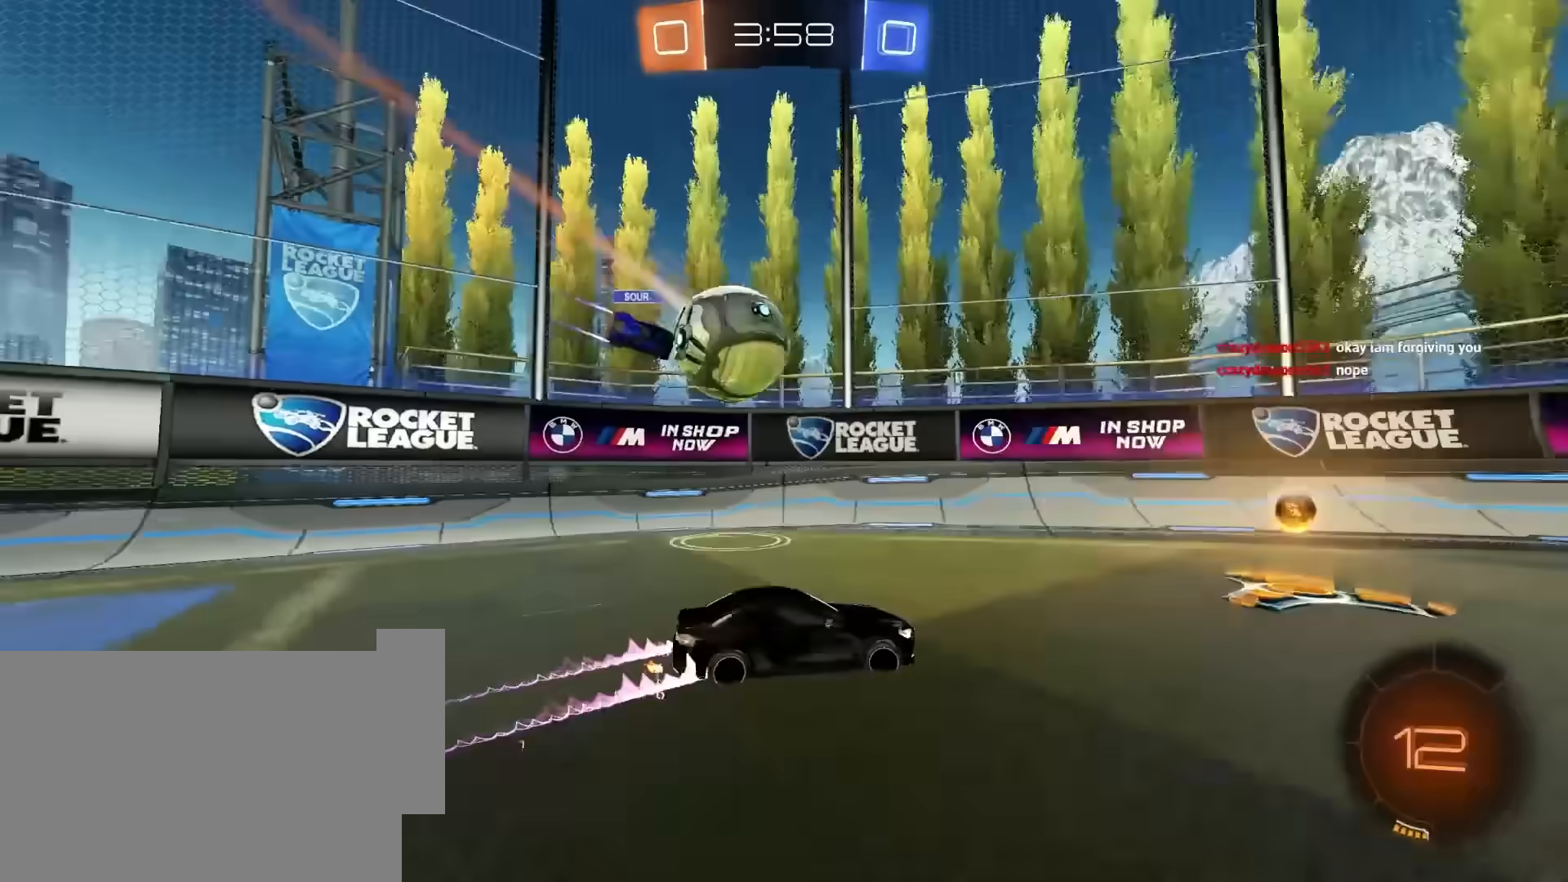
{"keys": ["d", "w"], "mouse": ["left"], "mouse_move": "still", "events": [[150, "w", "down"], [183, "mouse_left", "down"]]}
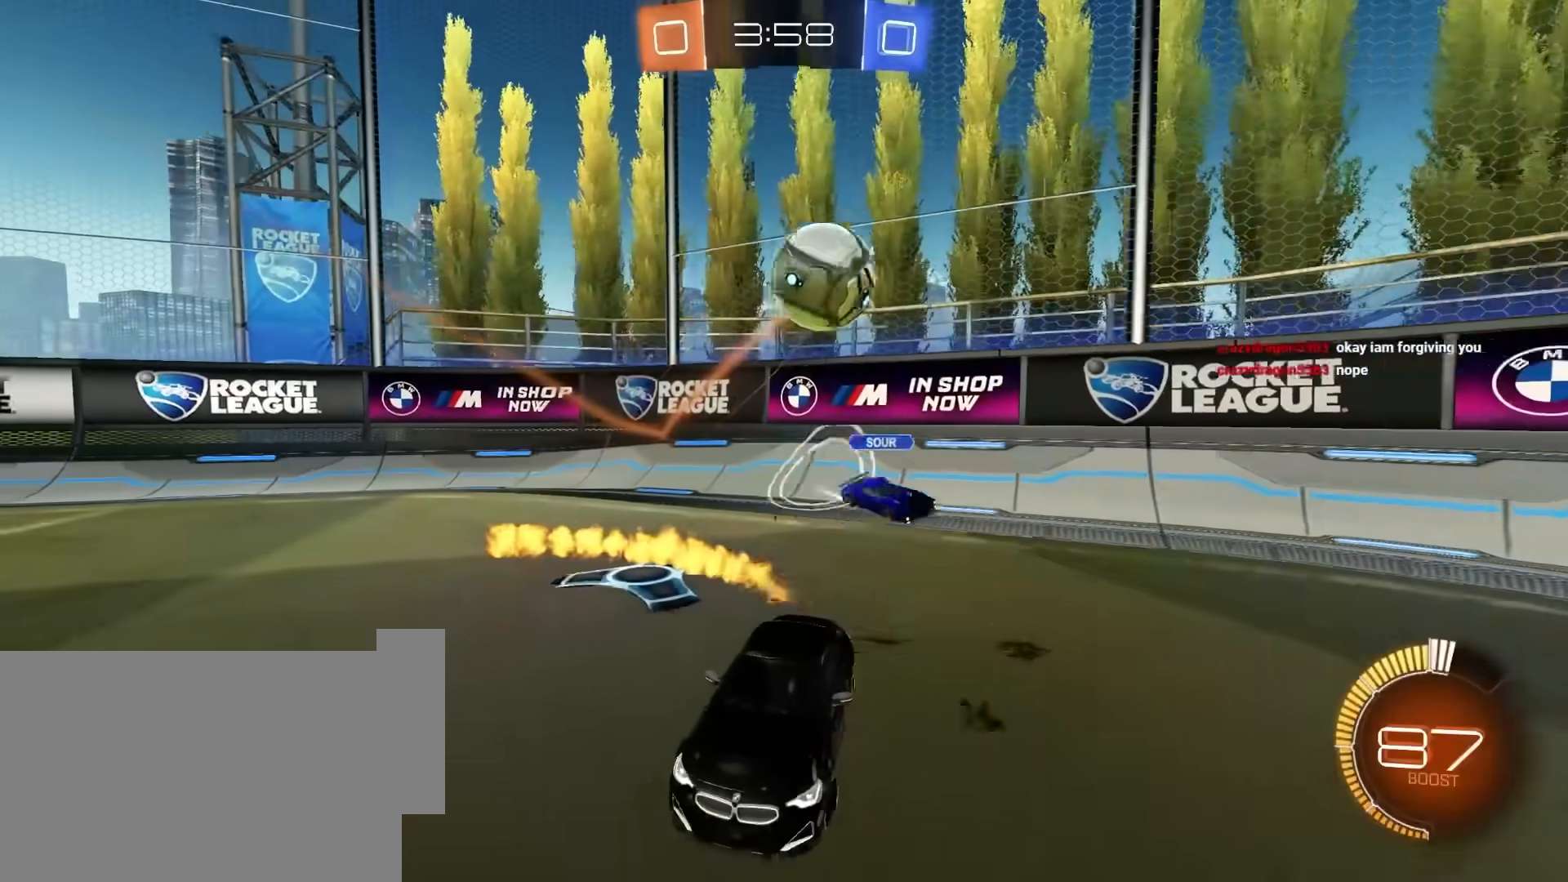
{"keys": ["tab"], "mouse": [], "mouse_move": "still", "events": [[67, "d", "up"], [117, "tab", "down"], [167, "mouse_right", "down"], [250, "mouse_right", "up"], [300, "mouse_right", "down"], [400, "mouse_right", "up"], [433, "mouse_left", "up"], [483, "w", "up"]]}
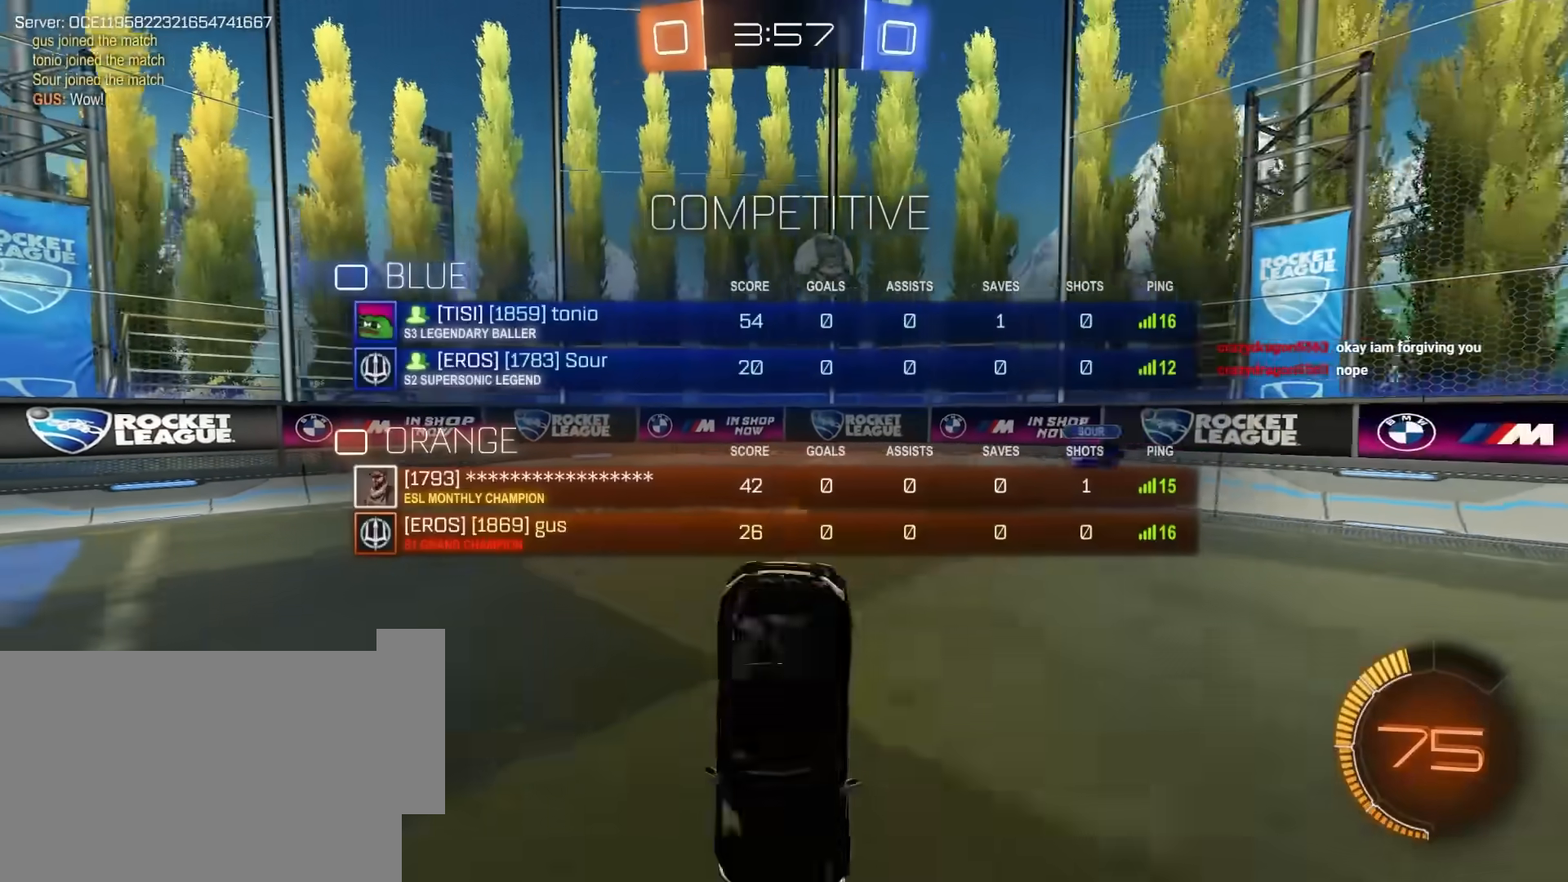
{"keys": ["tab"], "mouse": [], "mouse_move": "up-right", "events": []}
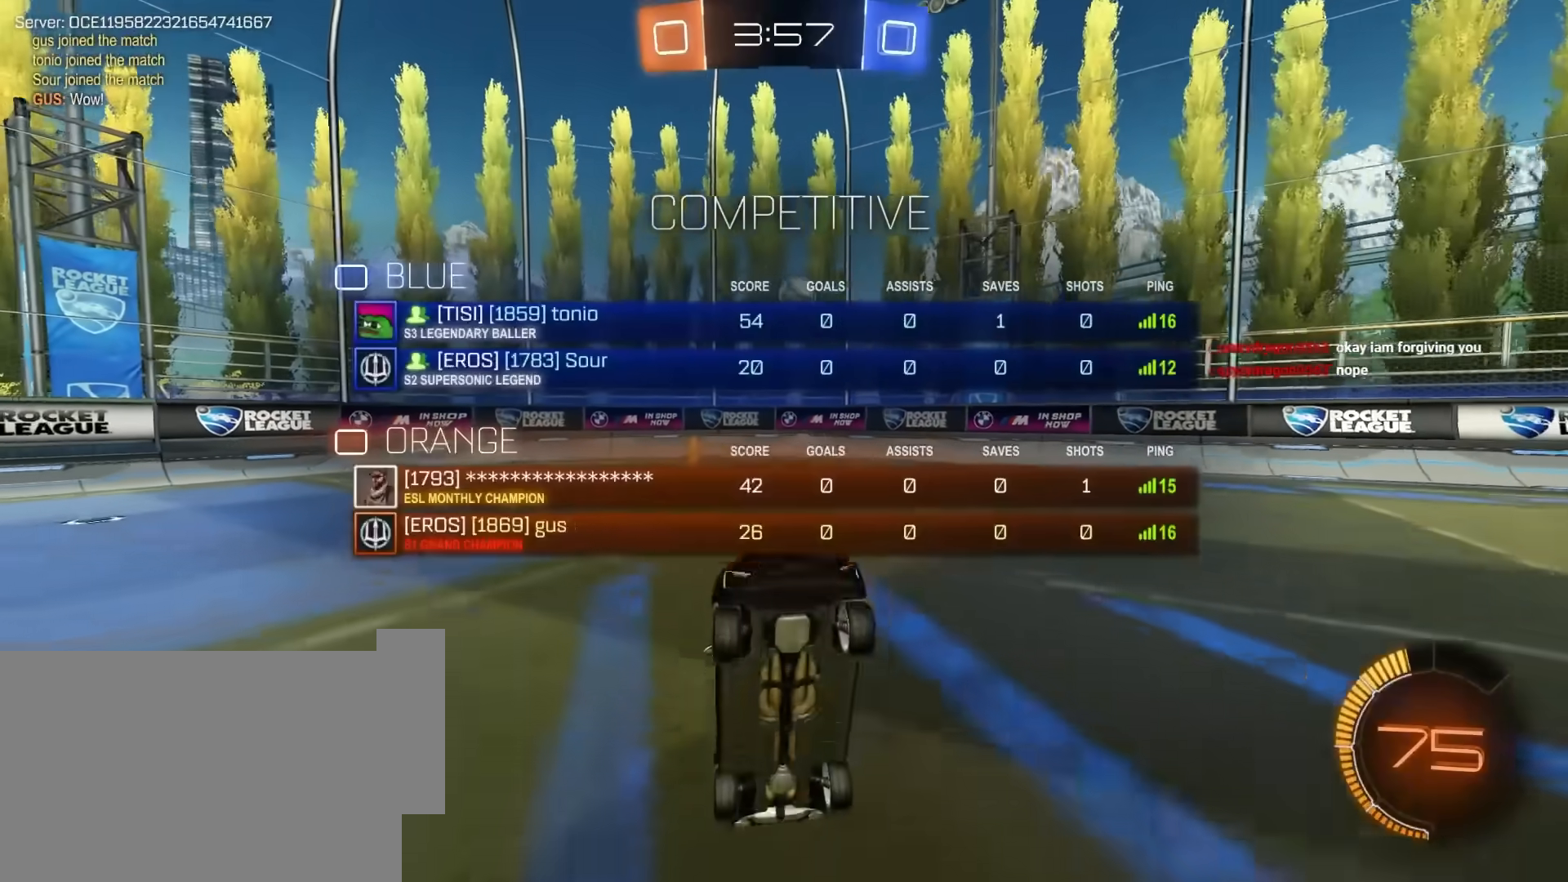
{"keys": ["tab"], "mouse": [], "mouse_move": "up", "events": [[183, "a", "down"], [233, "tab", "up"], [467, "a", "up"], [467, "tab", "down"]]}
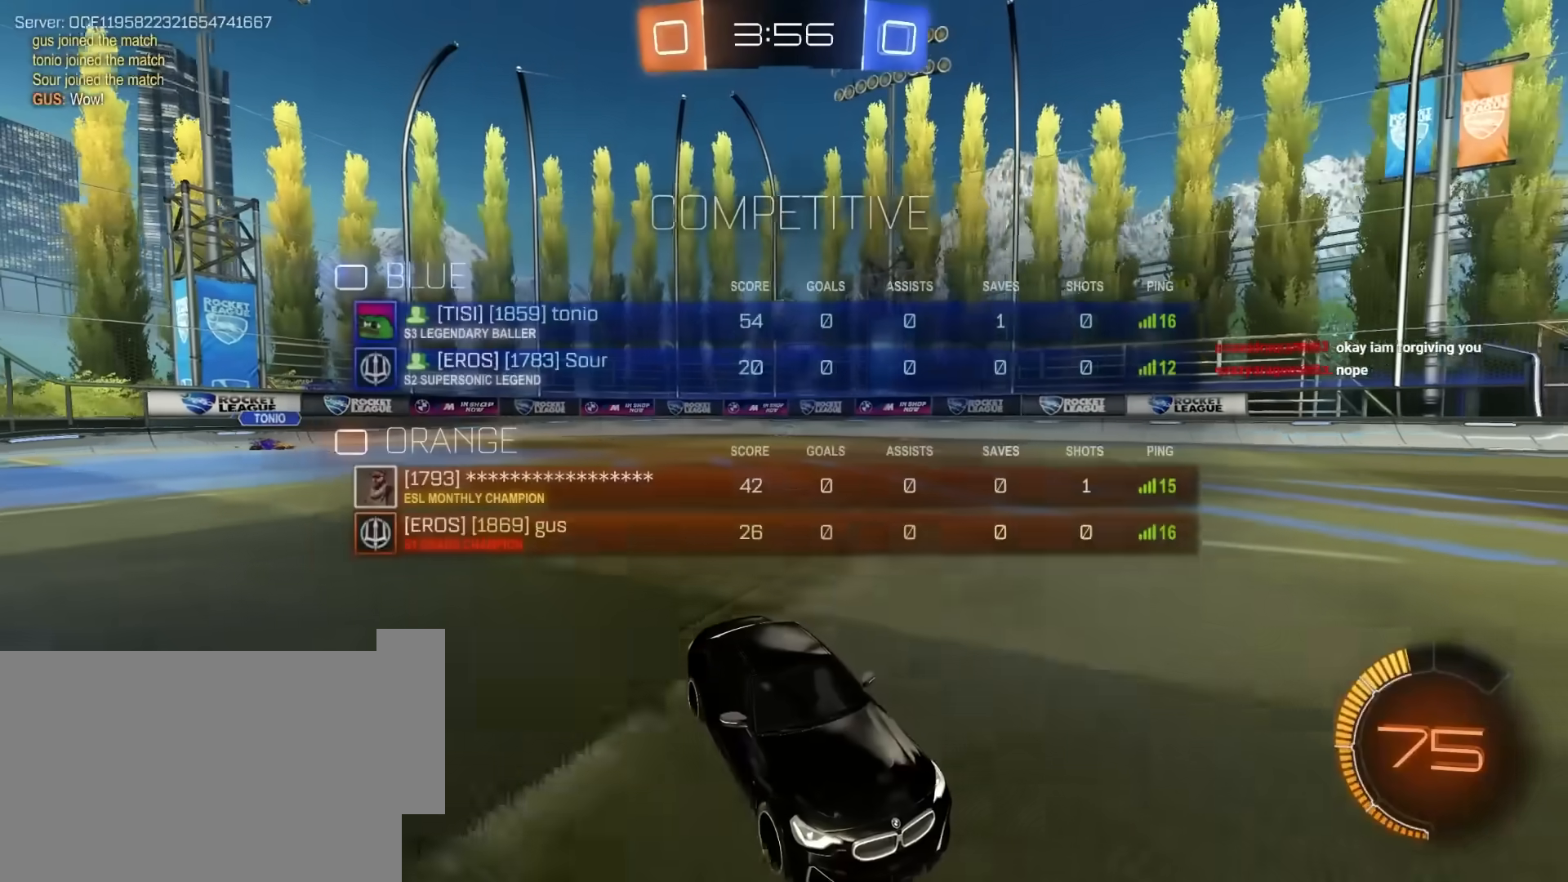
{"keys": ["w"], "mouse": [], "mouse_move": "still", "events": [[167, "tab", "up"], [217, "w", "down"], [350, "a", "down"], [450, "a", "up"]]}
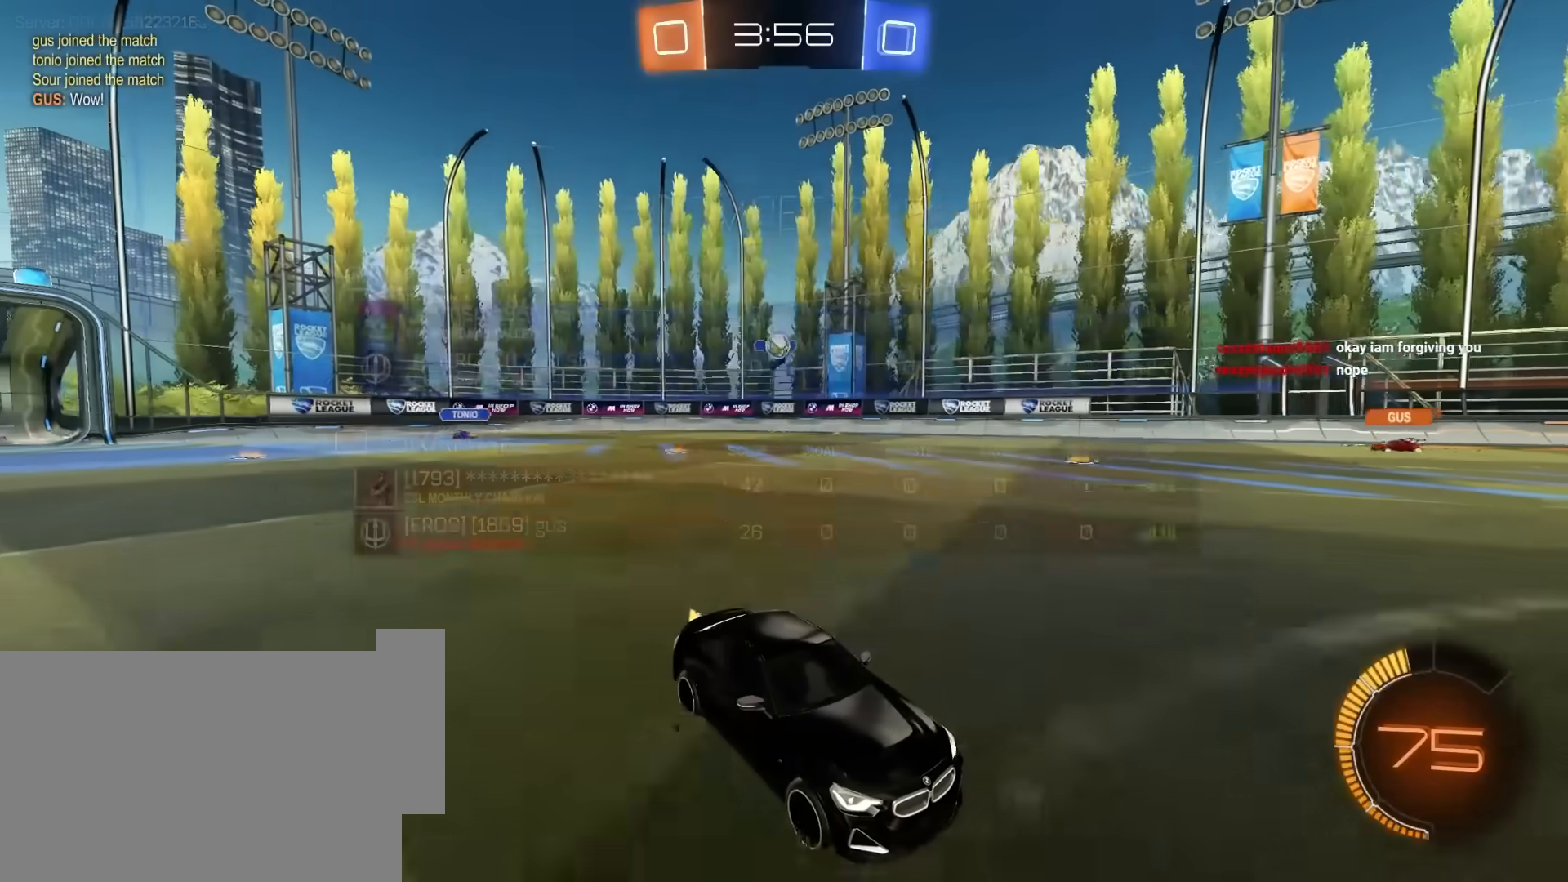
{"keys": ["s"], "mouse": [], "mouse_move": "still", "events": [[117, "a", "down"], [117, "w", "up"], [267, "a", "up"], [500, "s", "down"]]}
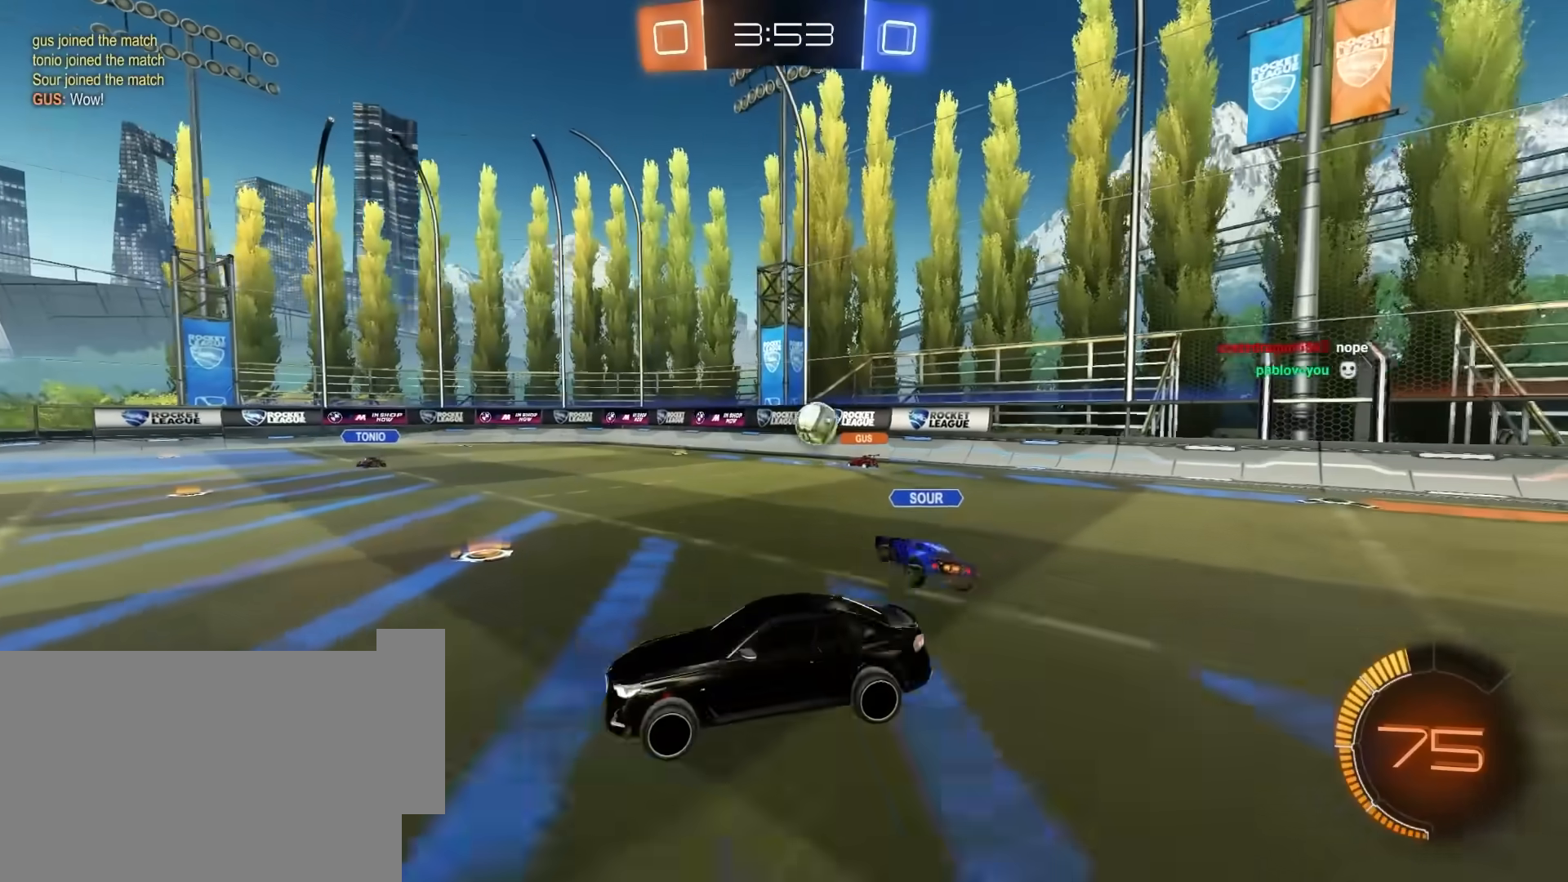
{"keys": ["a"], "mouse": [], "mouse_move": "still", "events": [[100, "s", "up"], [467, "a", "down"]]}
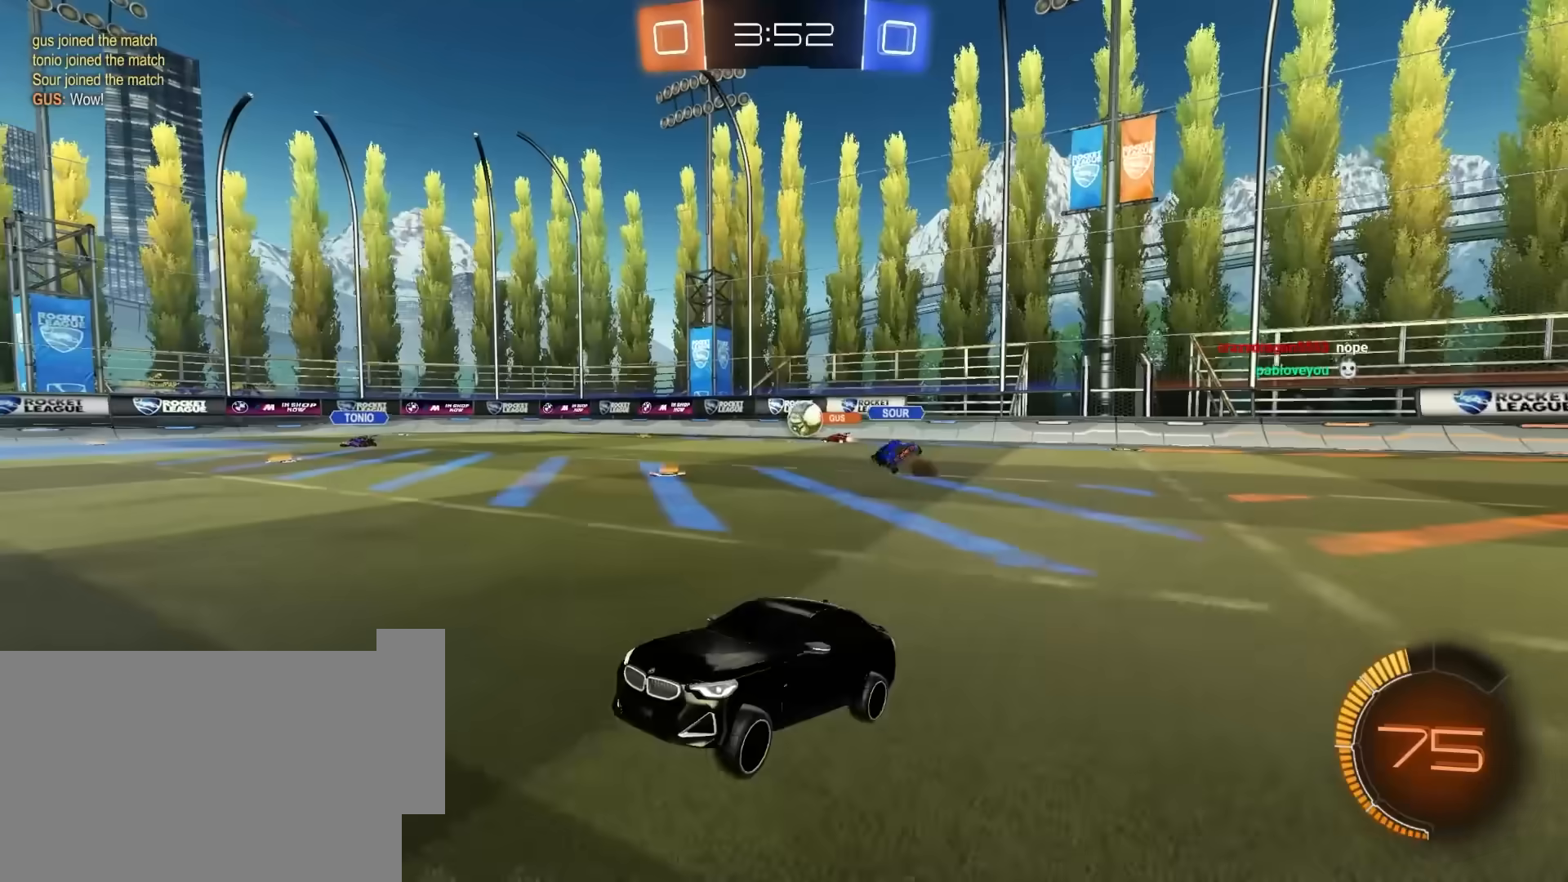
{"keys": [], "mouse": [], "mouse_move": "still", "events": [[67, "w", "down"], [350, "a", "up"], [400, "w", "up"]]}
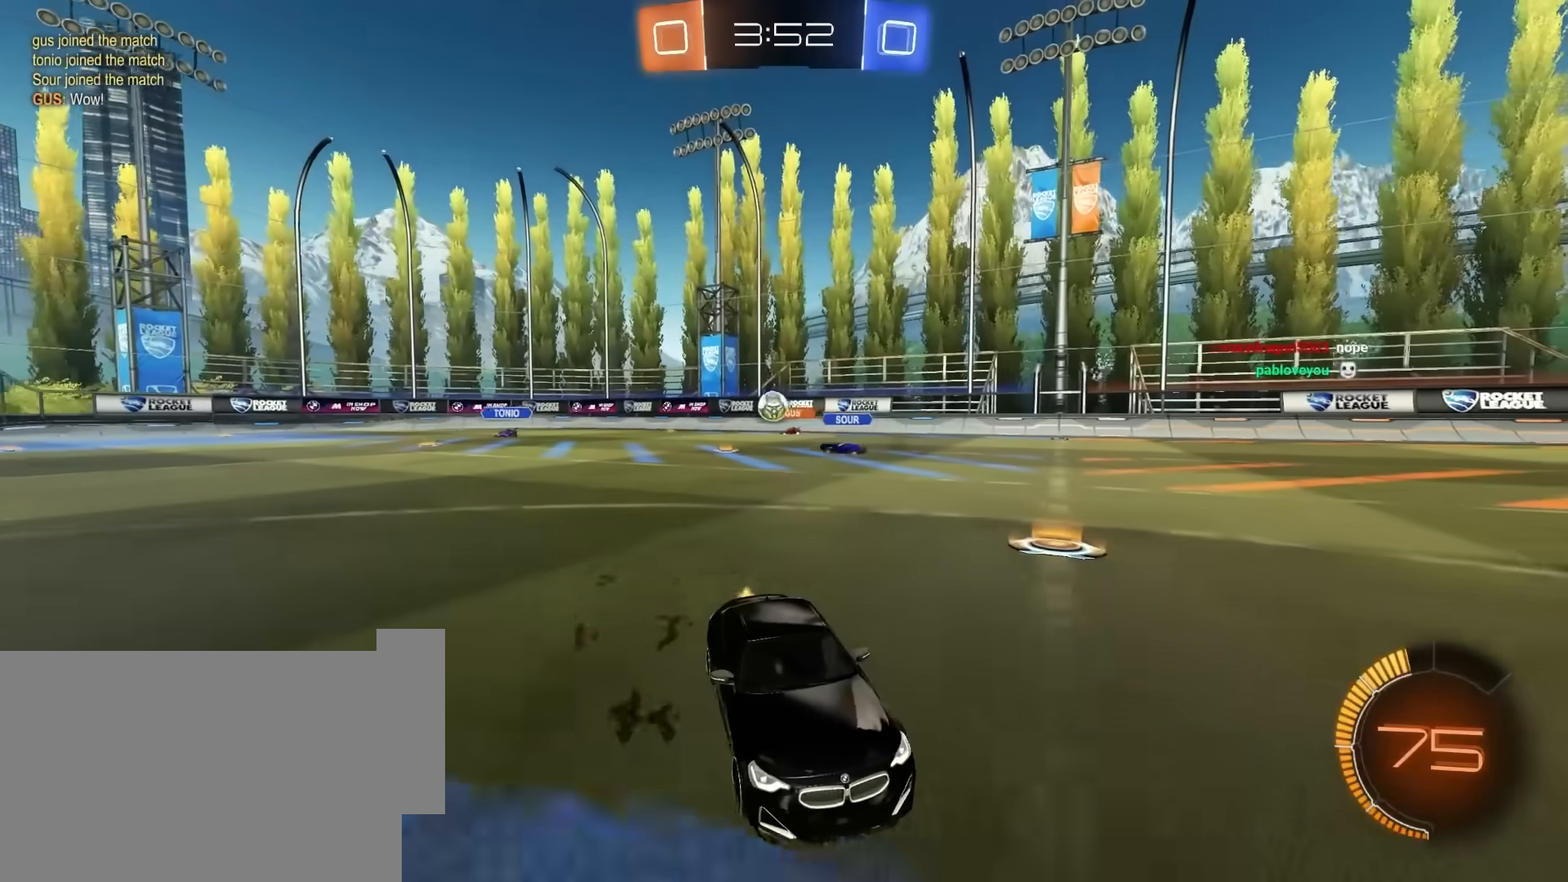
{"keys": ["d", "w"], "mouse": [], "mouse_move": "still", "events": [[33, "d", "down"], [33, "e", "down"], [217, "e", "up"], [367, "w", "down"]]}
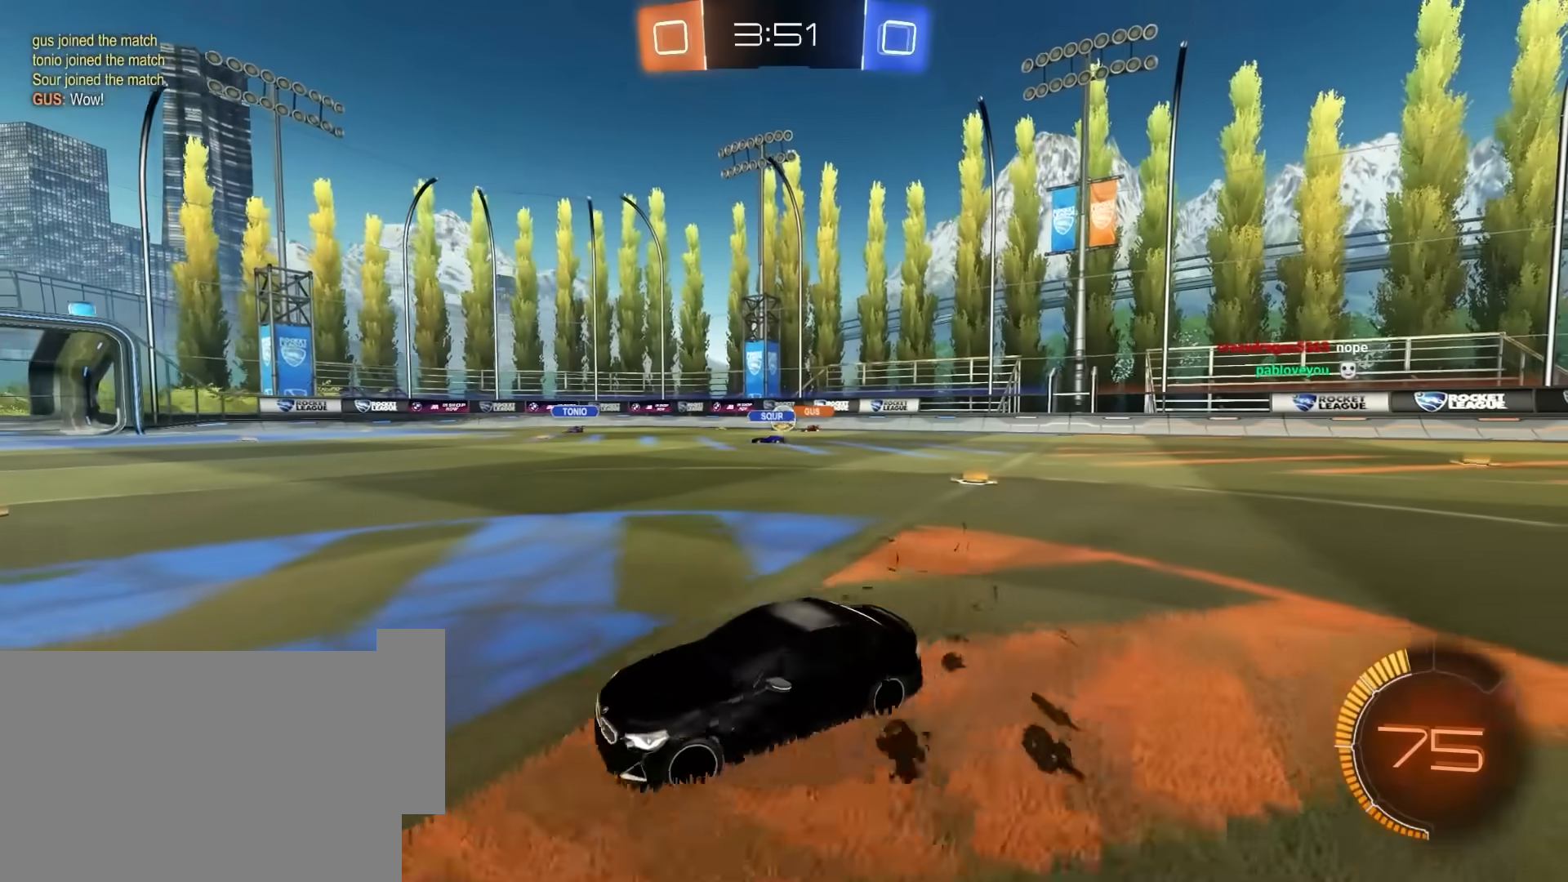
{"keys": ["w"], "mouse": [], "mouse_move": "still", "events": [[333, "d", "up"]]}
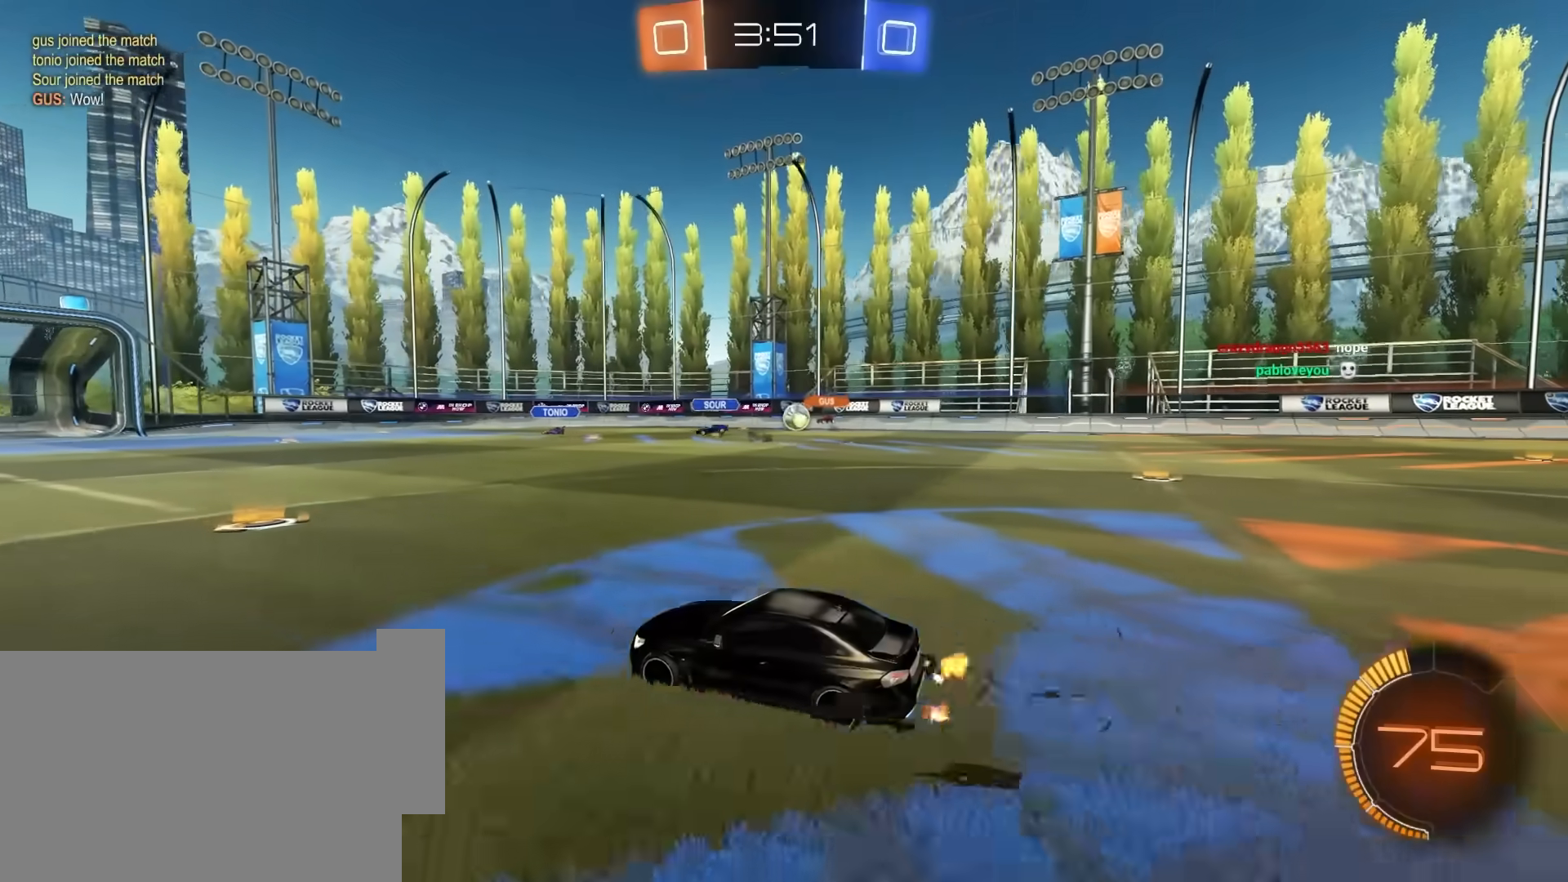
{"keys": ["s"], "mouse": ["right"], "mouse_move": "down", "events": [[67, "a", "down"], [150, "a", "up"], [150, "d", "down"], [250, "s", "down"], [250, "w", "up"], [300, "mouse_right", "down"], [400, "d", "up"]]}
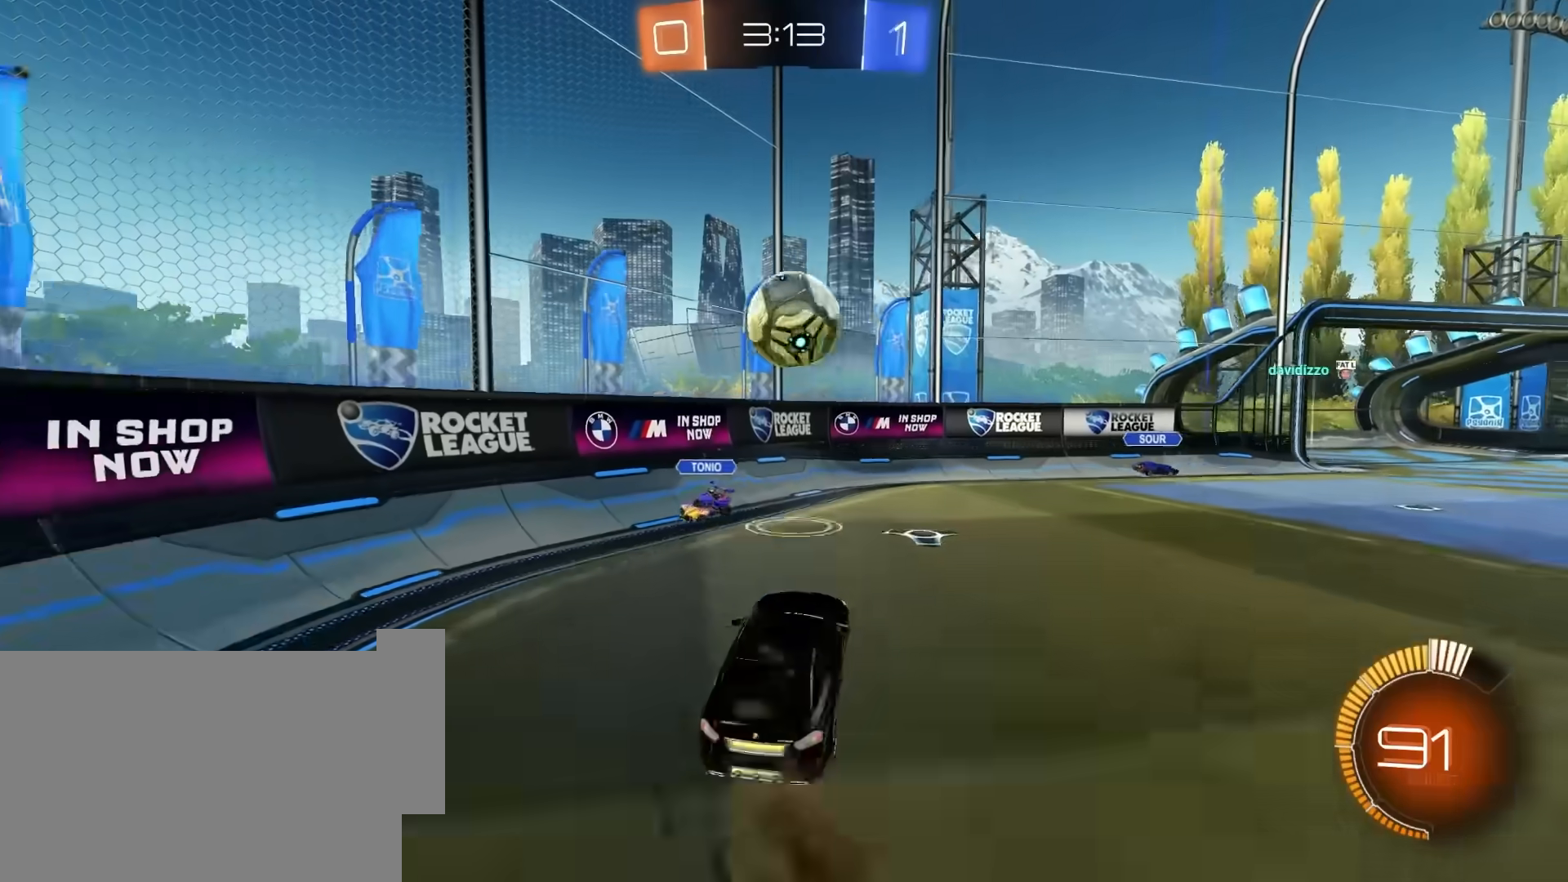
{"keys": ["d", "e"], "mouse": ["left"], "mouse_move": "still", "events": [[83, "mouse_right", "up"], [133, "e", "down"], [133, "mouse_left", "down"], [217, "a", "down"], [267, "s", "up"], [317, "w", "down"], [367, "a", "up"], [467, "d", "down"], [467, "w", "up"]]}
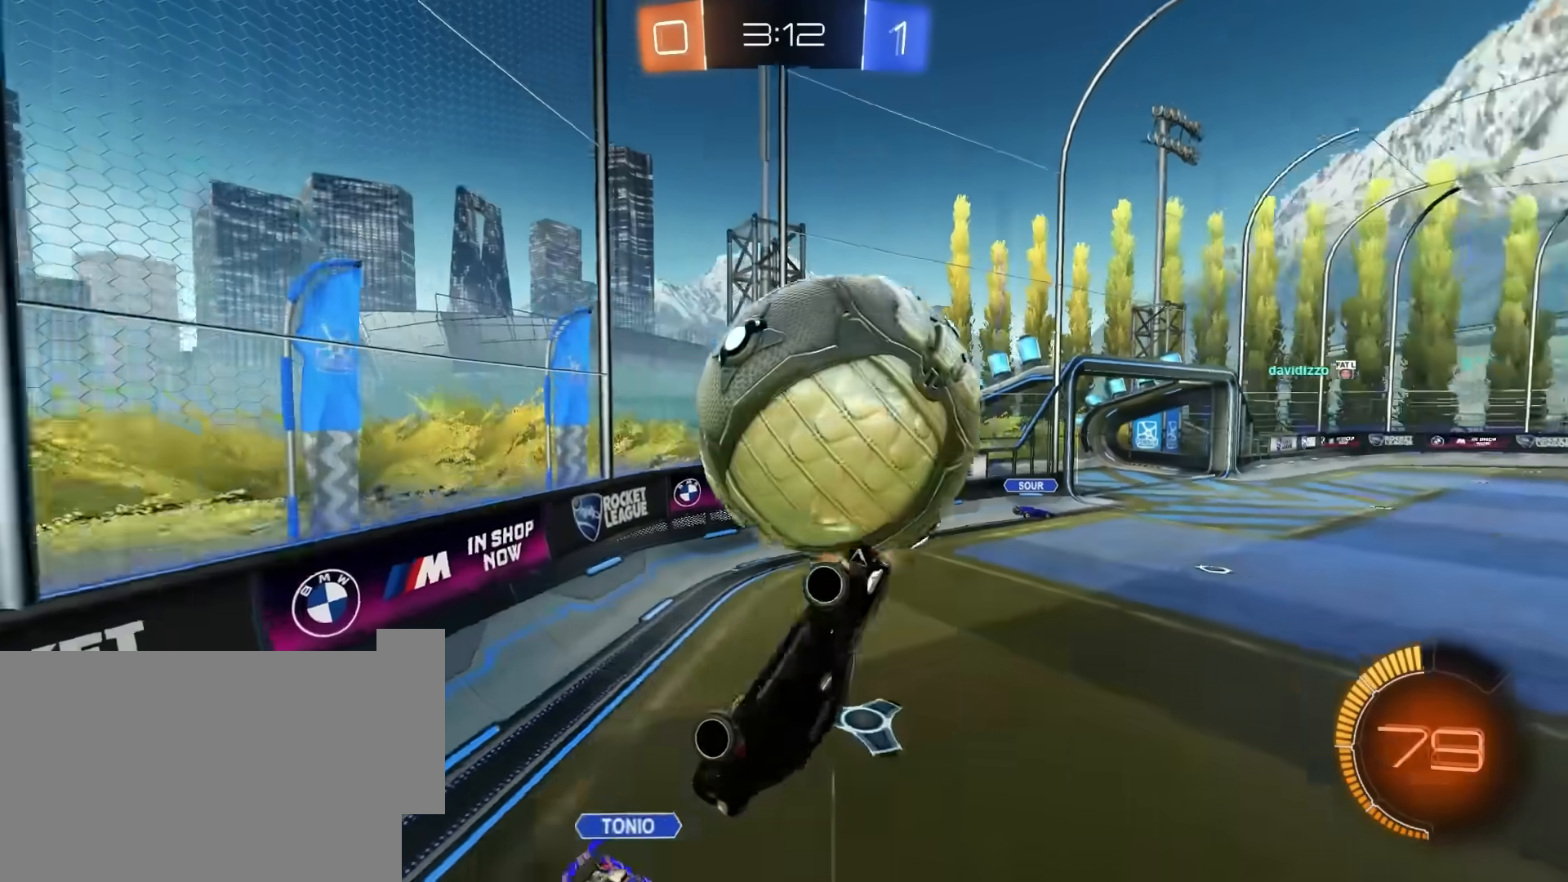
{"keys": ["e", "w"], "mouse": [], "mouse_move": "still", "events": [[283, "mouse_left", "up"], [283, "s", "down"], [383, "s", "up"], [467, "d", "up"], [467, "w", "down"]]}
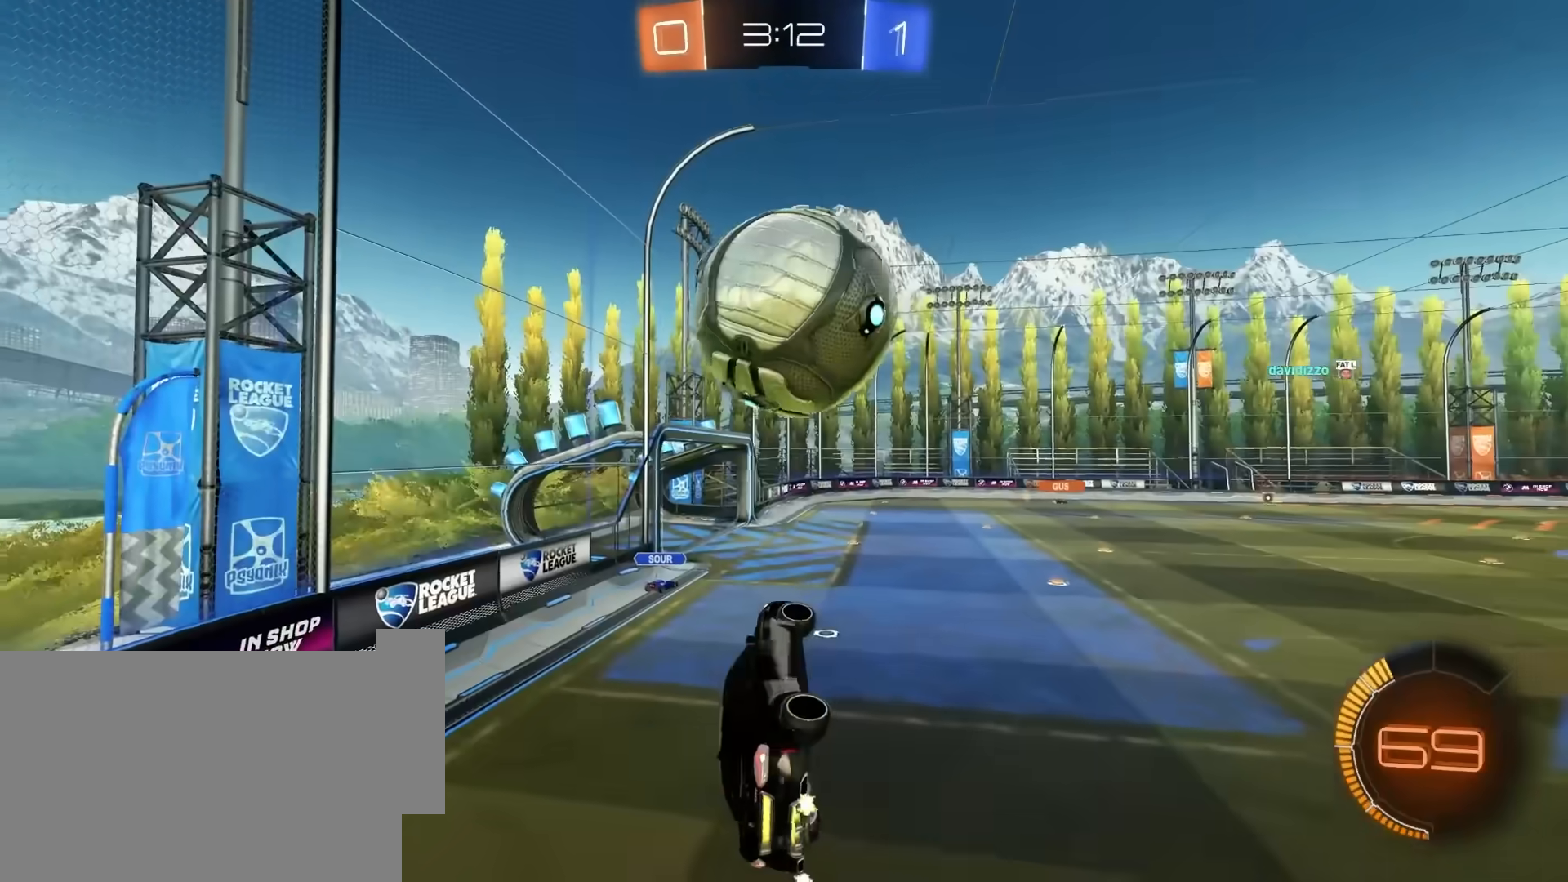
{"keys": ["d"], "mouse": ["left", "right"], "mouse_move": "still", "events": [[17, "mouse_left", "down"], [117, "mouse_left", "up"], [117, "w", "up"], [167, "e", "up"], [200, "mouse_left", "down"], [250, "mouse_right", "down"], [350, "d", "down"], [433, "s", "down"], [483, "s", "up"]]}
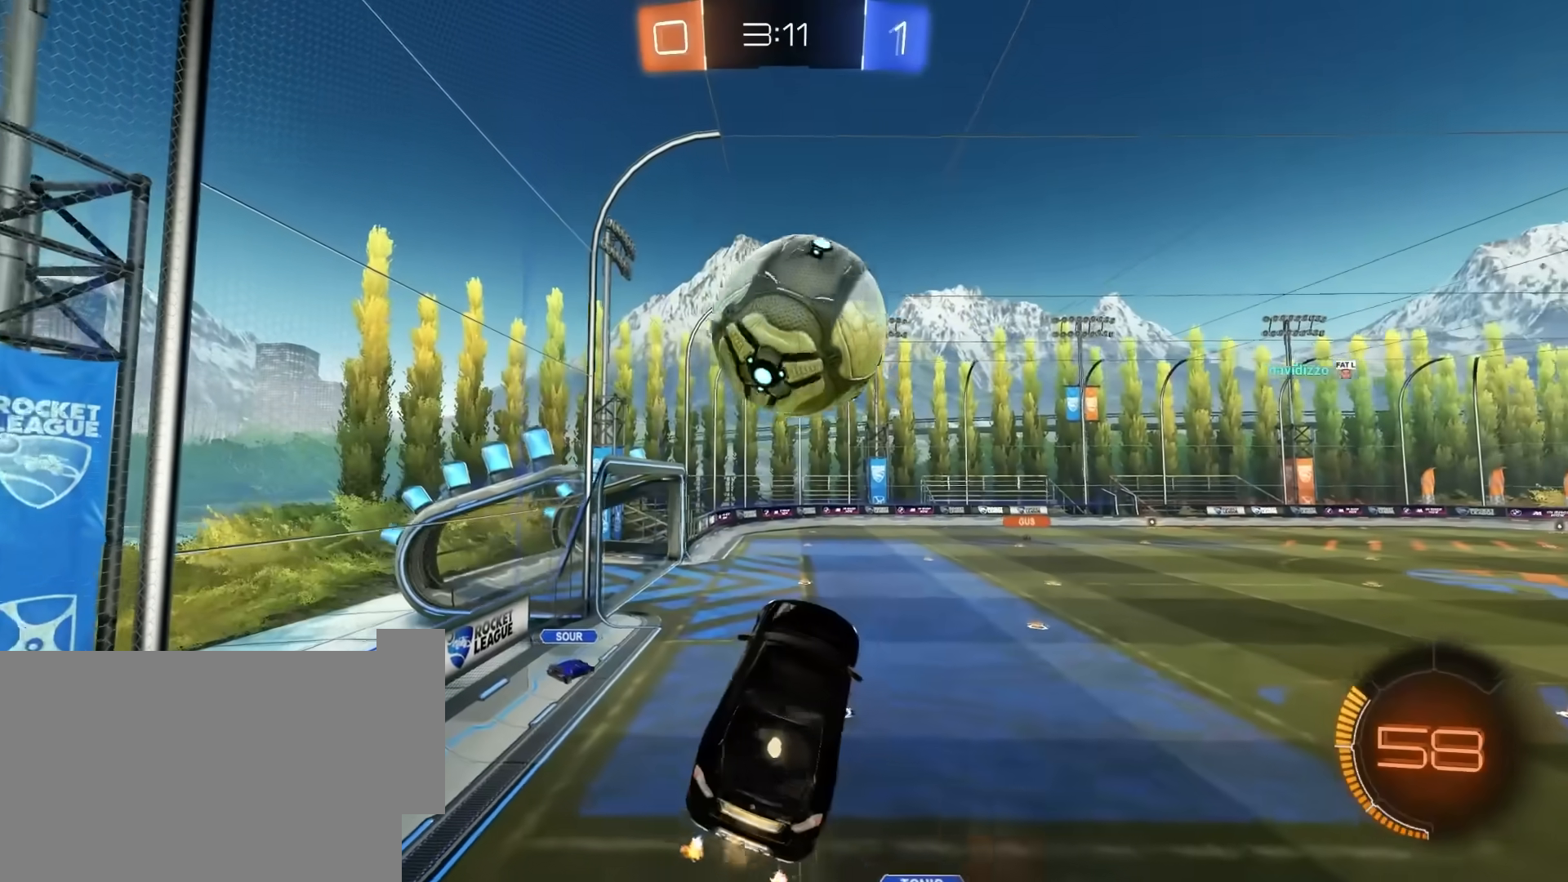
{"keys": ["d"], "mouse": ["left"], "mouse_move": "still", "events": [[33, "d", "up"], [83, "mouse_right", "up"], [83, "s", "down"], [167, "e", "down"], [167, "s", "up"], [217, "mouse_left", "up"], [267, "d", "down"], [267, "mouse_left", "down"], [267, "w", "down"], [367, "mouse_left", "up"], [500, "e", "up"], [500, "mouse_left", "down"], [500, "w", "up"]]}
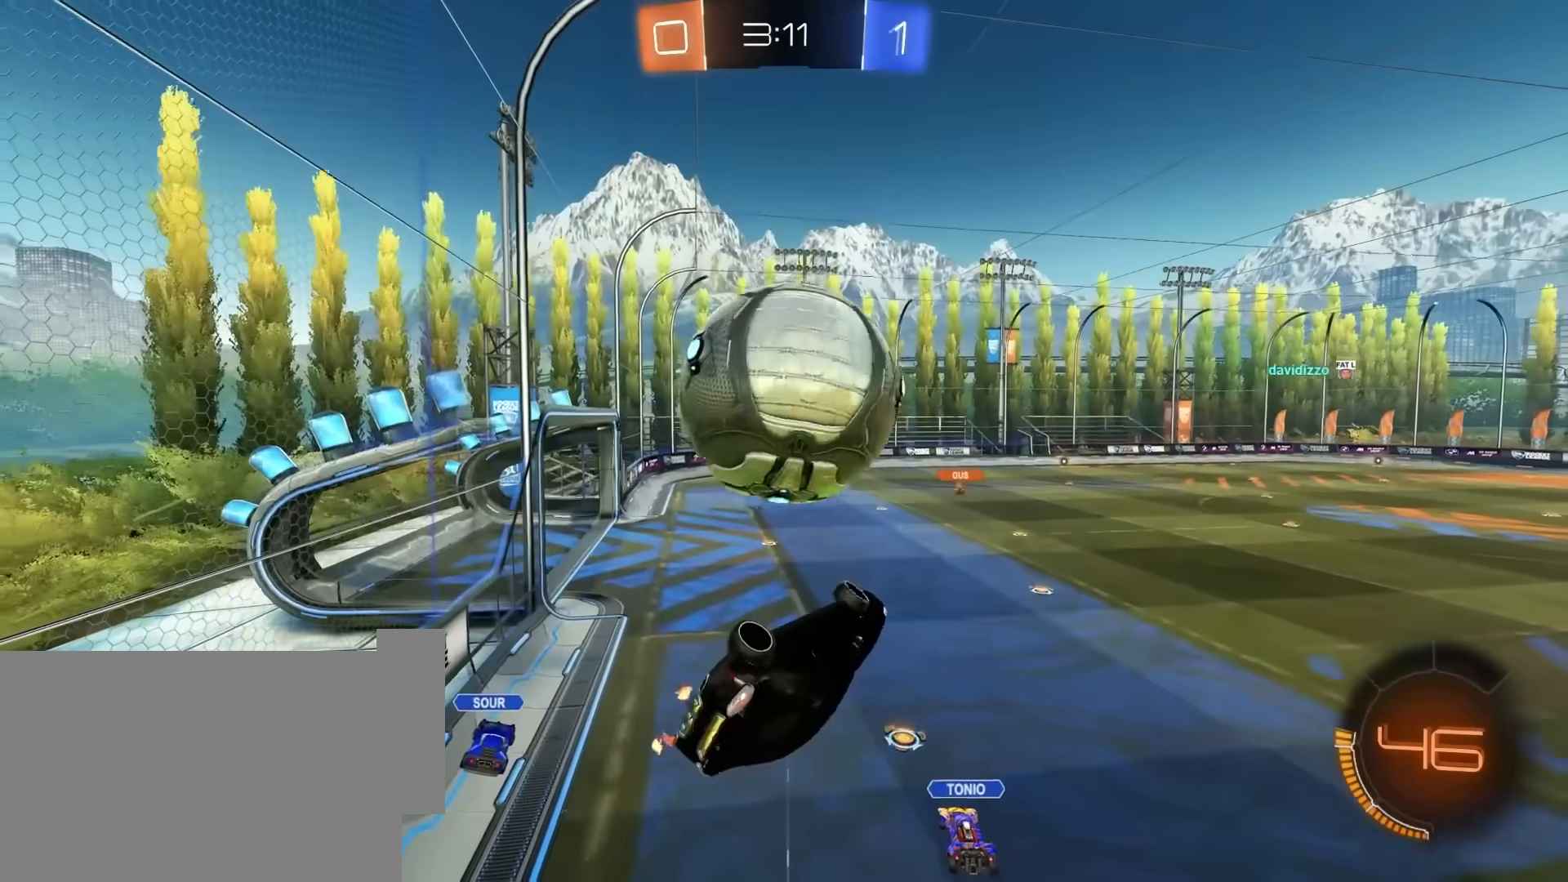
{"keys": ["e", "w"], "mouse": ["left", "right"], "mouse_move": "still", "events": [[100, "mouse_left", "up"], [100, "s", "down"], [150, "s", "up"], [183, "d", "up"], [333, "e", "down"], [333, "w", "down"], [383, "mouse_right", "down"], [417, "mouse_left", "down"]]}
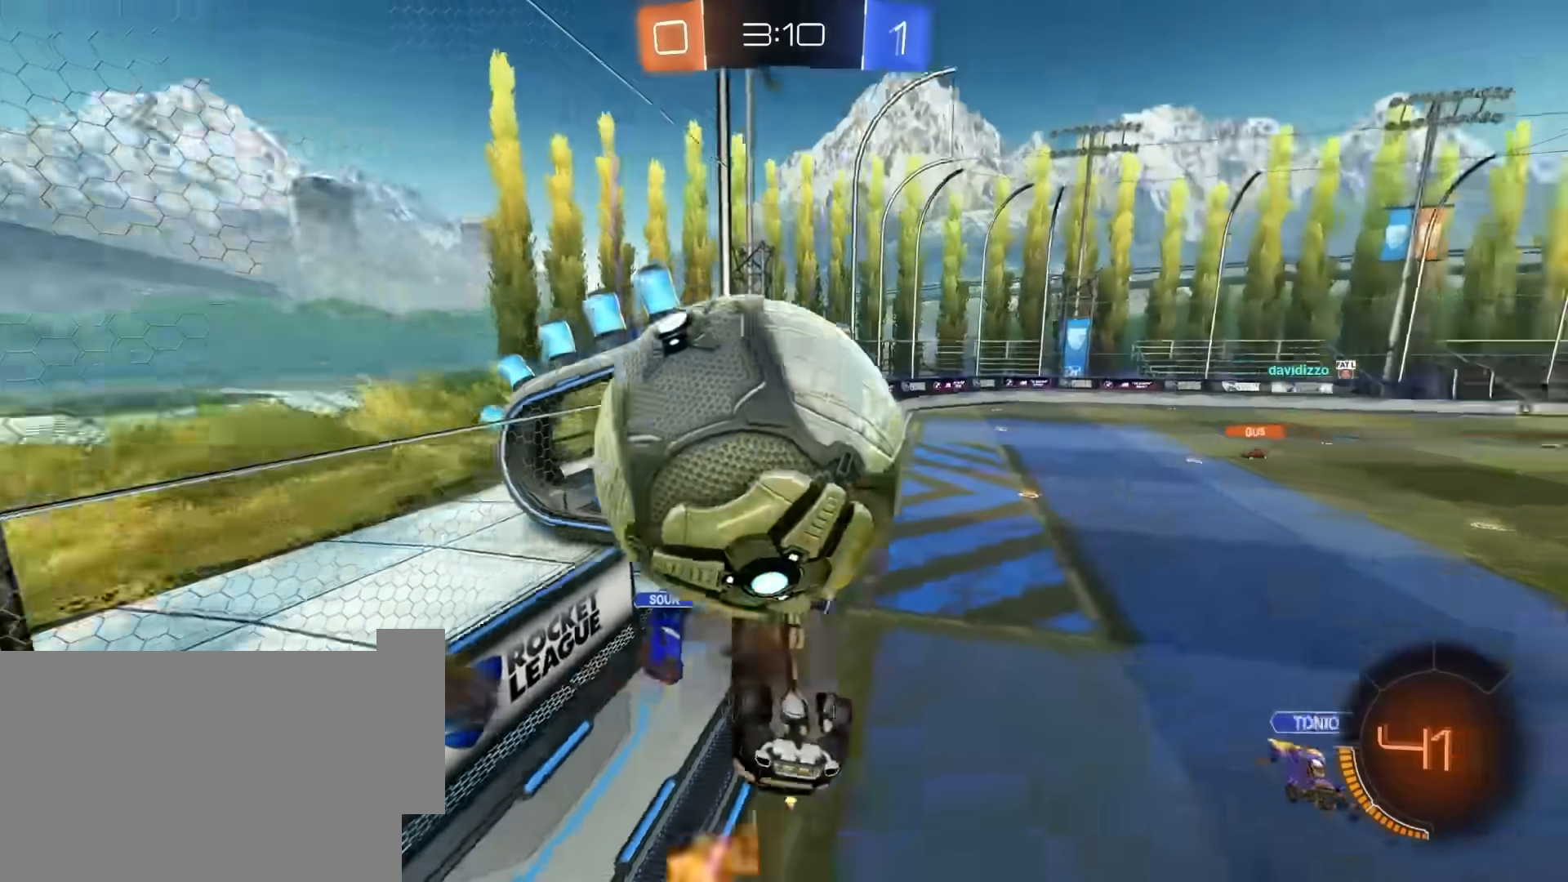
{"keys": ["e"], "mouse": ["left"], "mouse_move": "still", "events": [[17, "mouse_left", "up"], [17, "mouse_right", "up"], [67, "w", "up"], [483, "mouse_left", "down"]]}
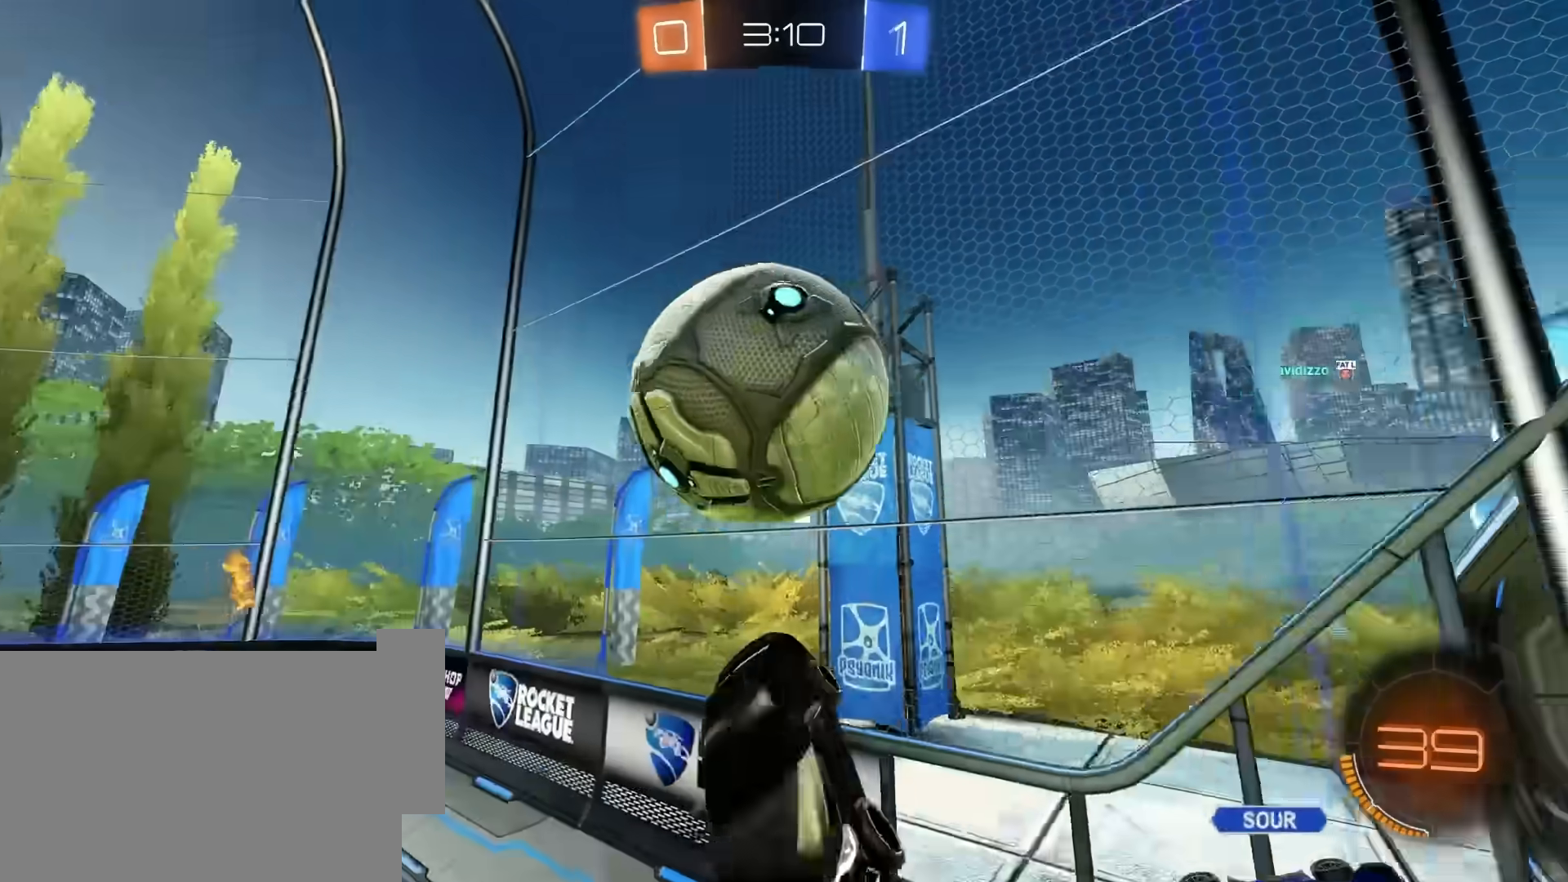
{"keys": ["e", "s"], "mouse": [], "mouse_move": "still", "events": [[317, "mouse_left", "up"], [417, "s", "down"]]}
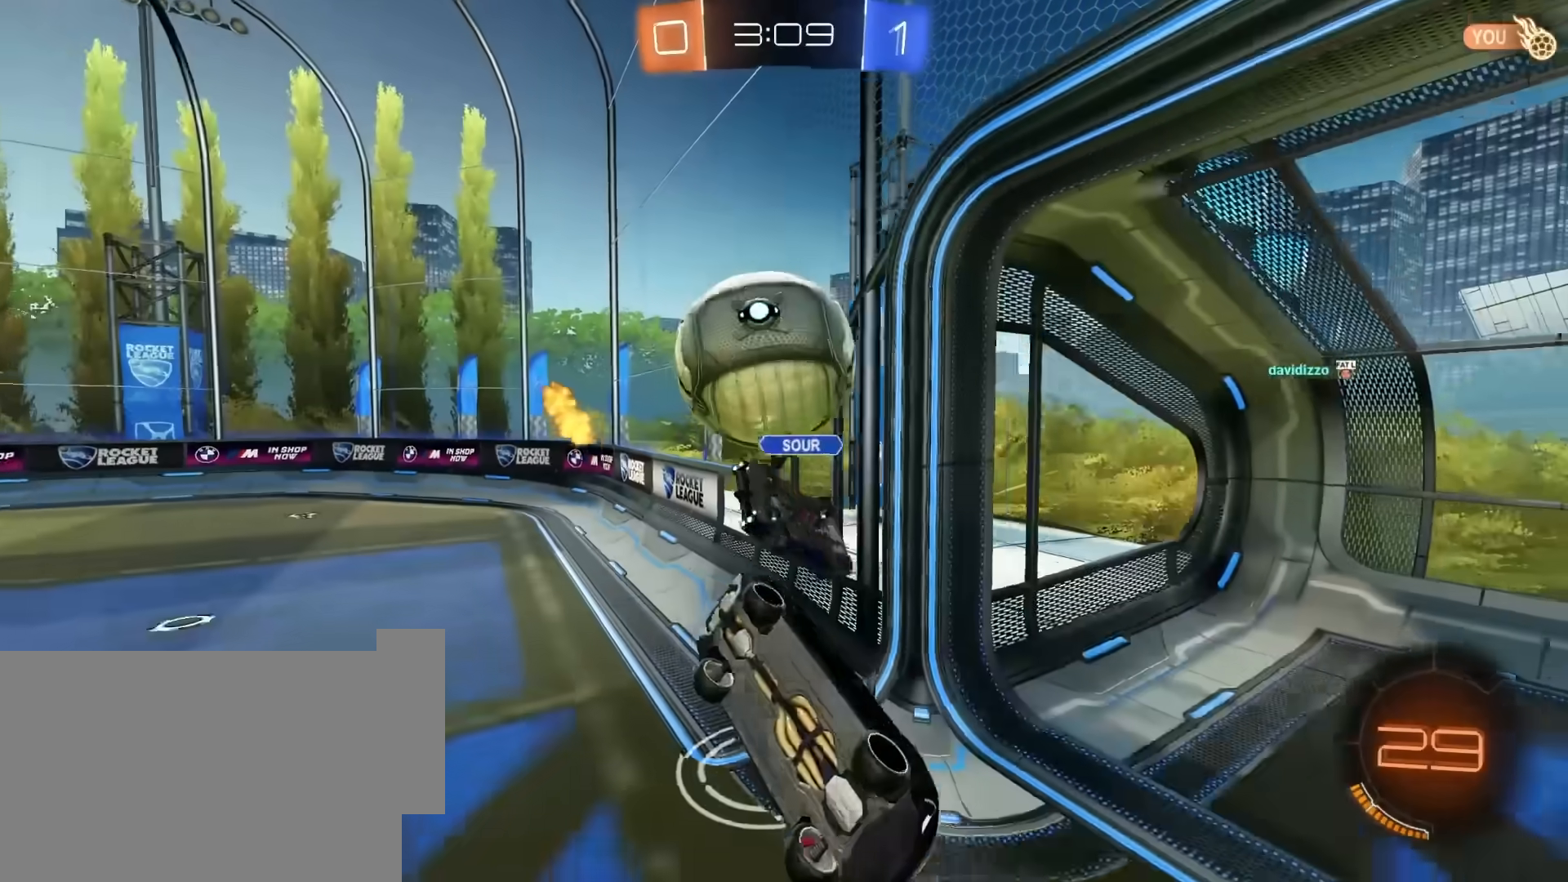
{"keys": ["d", "w"], "mouse": [], "mouse_move": "still", "events": [[100, "d", "down"], [233, "d", "up"], [233, "e", "up"], [233, "s", "up"], [467, "d", "down"], [467, "w", "down"]]}
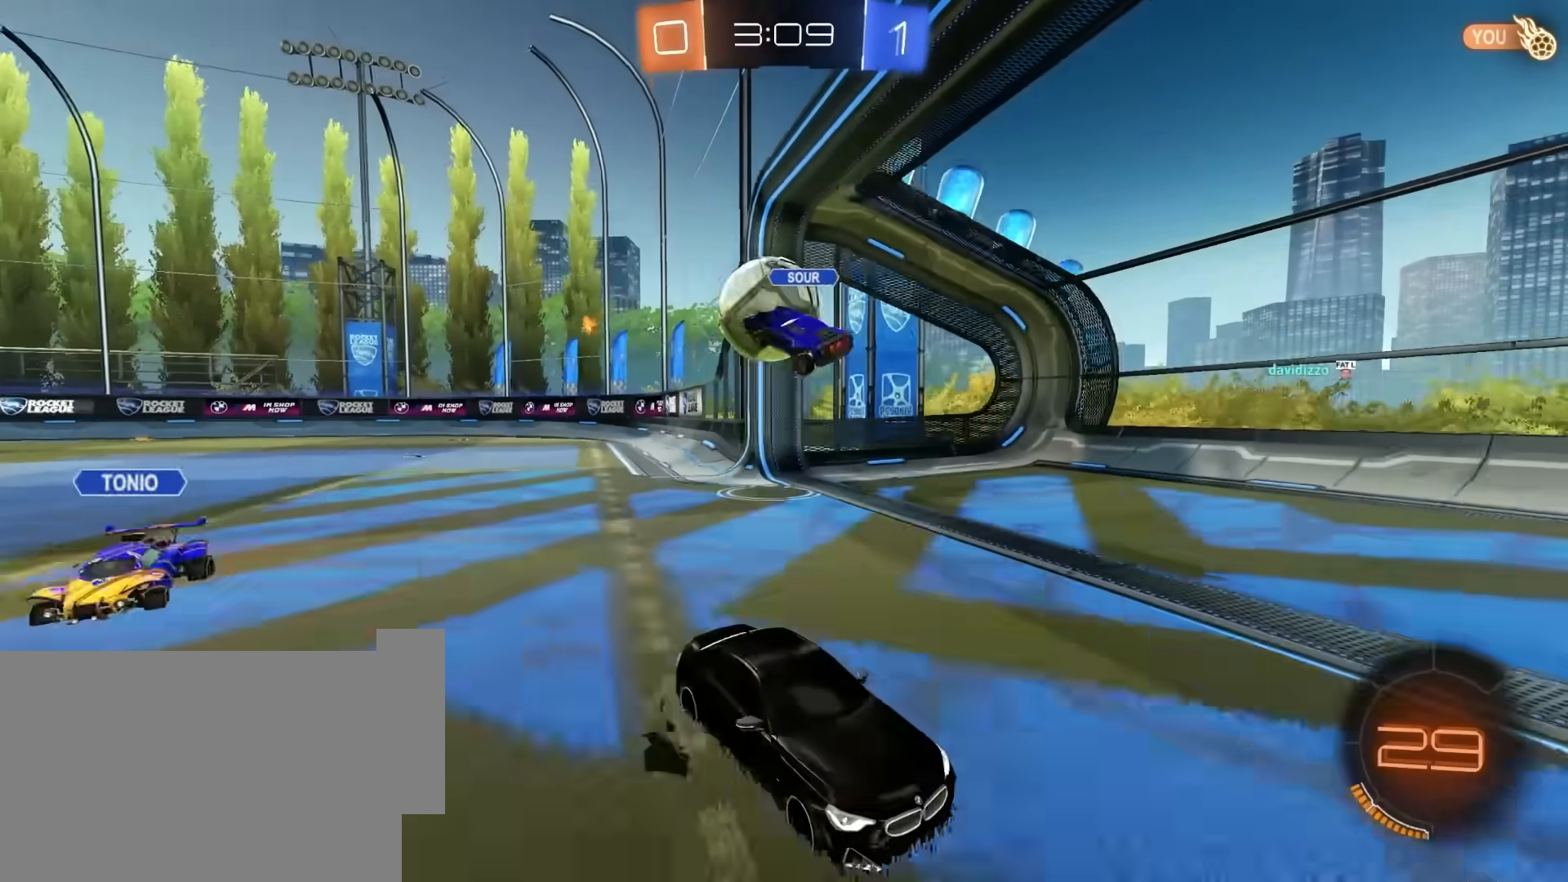
{"keys": ["e"], "mouse": [], "mouse_move": "still", "events": [[117, "mouse_right", "down"], [167, "d", "up"], [167, "w", "up"], [200, "e", "down"], [200, "mouse_right", "up"], [250, "mouse_left", "down"], [250, "mouse_right", "down"], [433, "mouse_right", "up"], [483, "mouse_left", "up"]]}
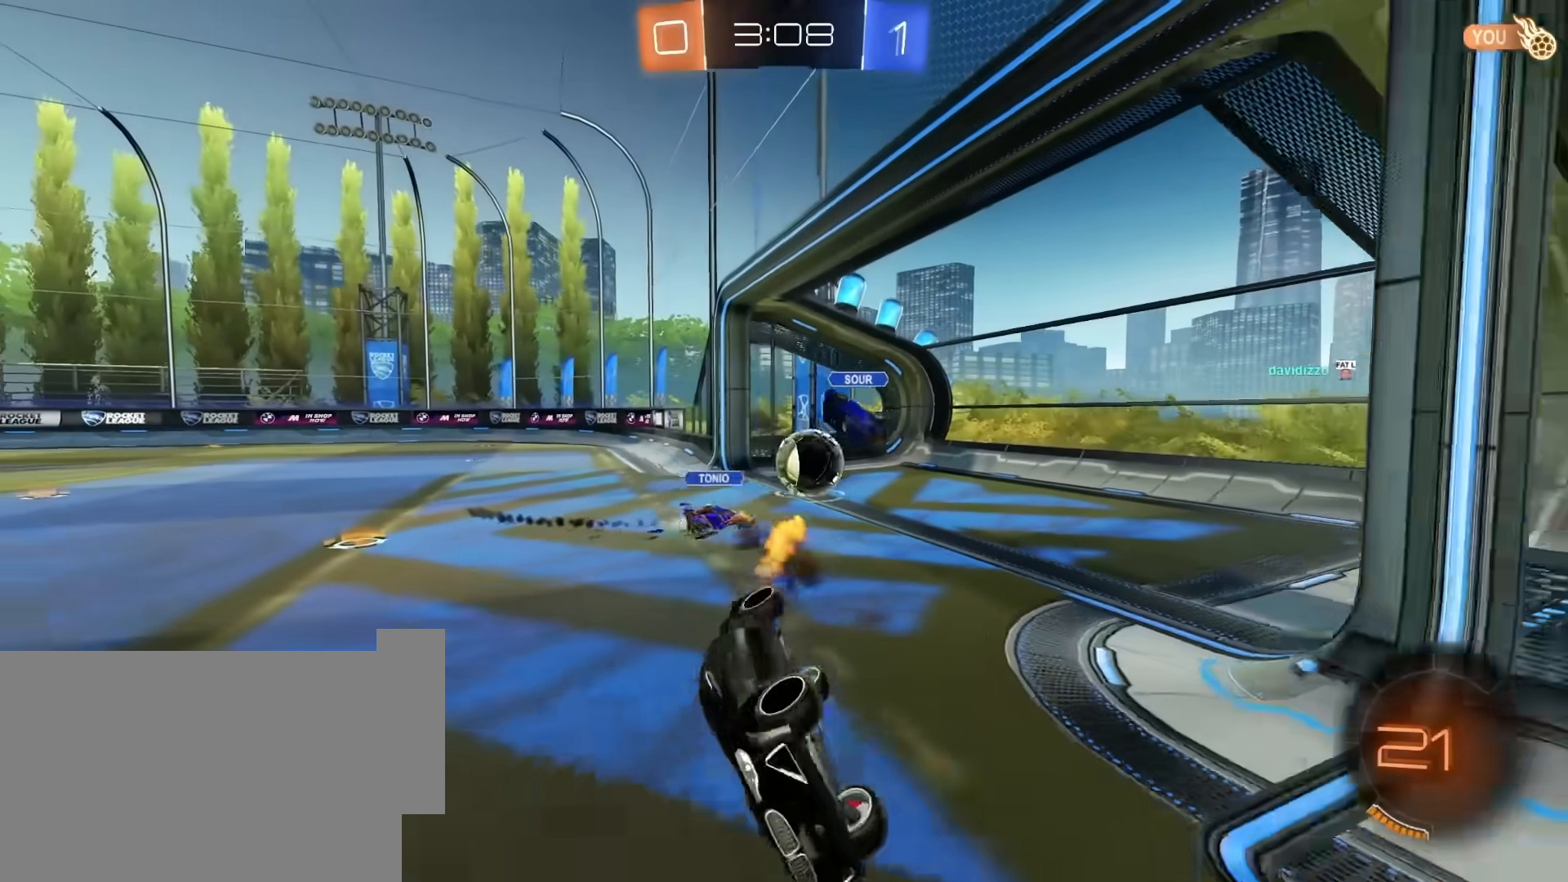
{"keys": ["d"], "mouse": [], "mouse_move": "still", "events": [[217, "d", "down"], [317, "space", "down"], [500, "e", "up"], [500, "space", "up"]]}